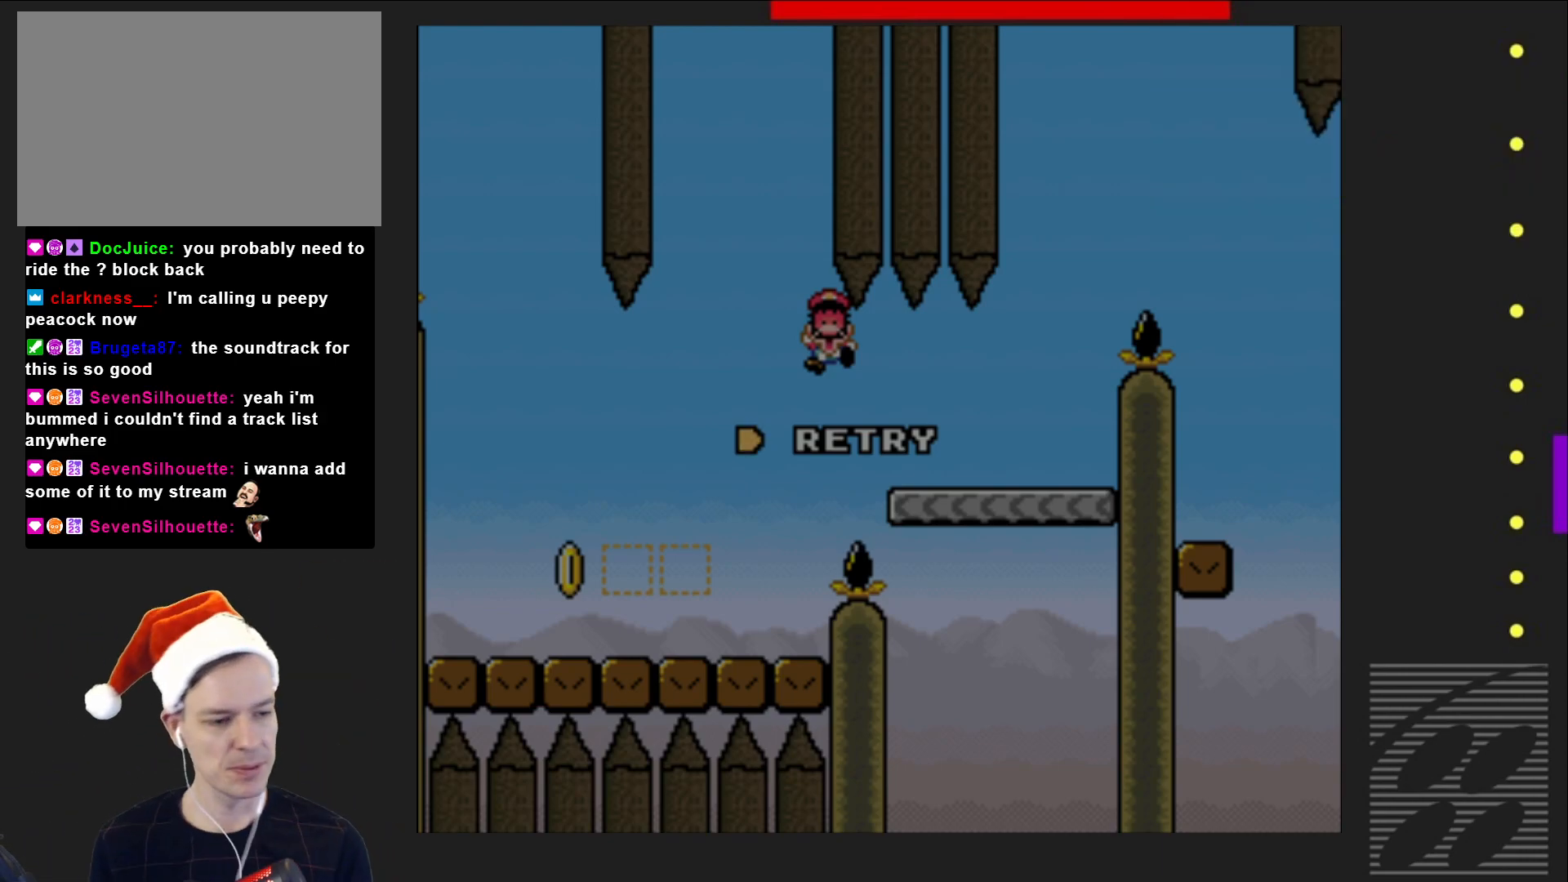
Gameplay with a controller (PlayStation layout); each line is a JSON object with the inputs held at the frame after it. "events" lists button and stick changes between this image and that frame as [ms after this image, input, new state], when the widget could be followed in between. Not read: L3 R3 left_stick right_stick.
{"buttons": [], "events": [[167, "CROSS", "down"], [333, "CROSS", "up"]]}
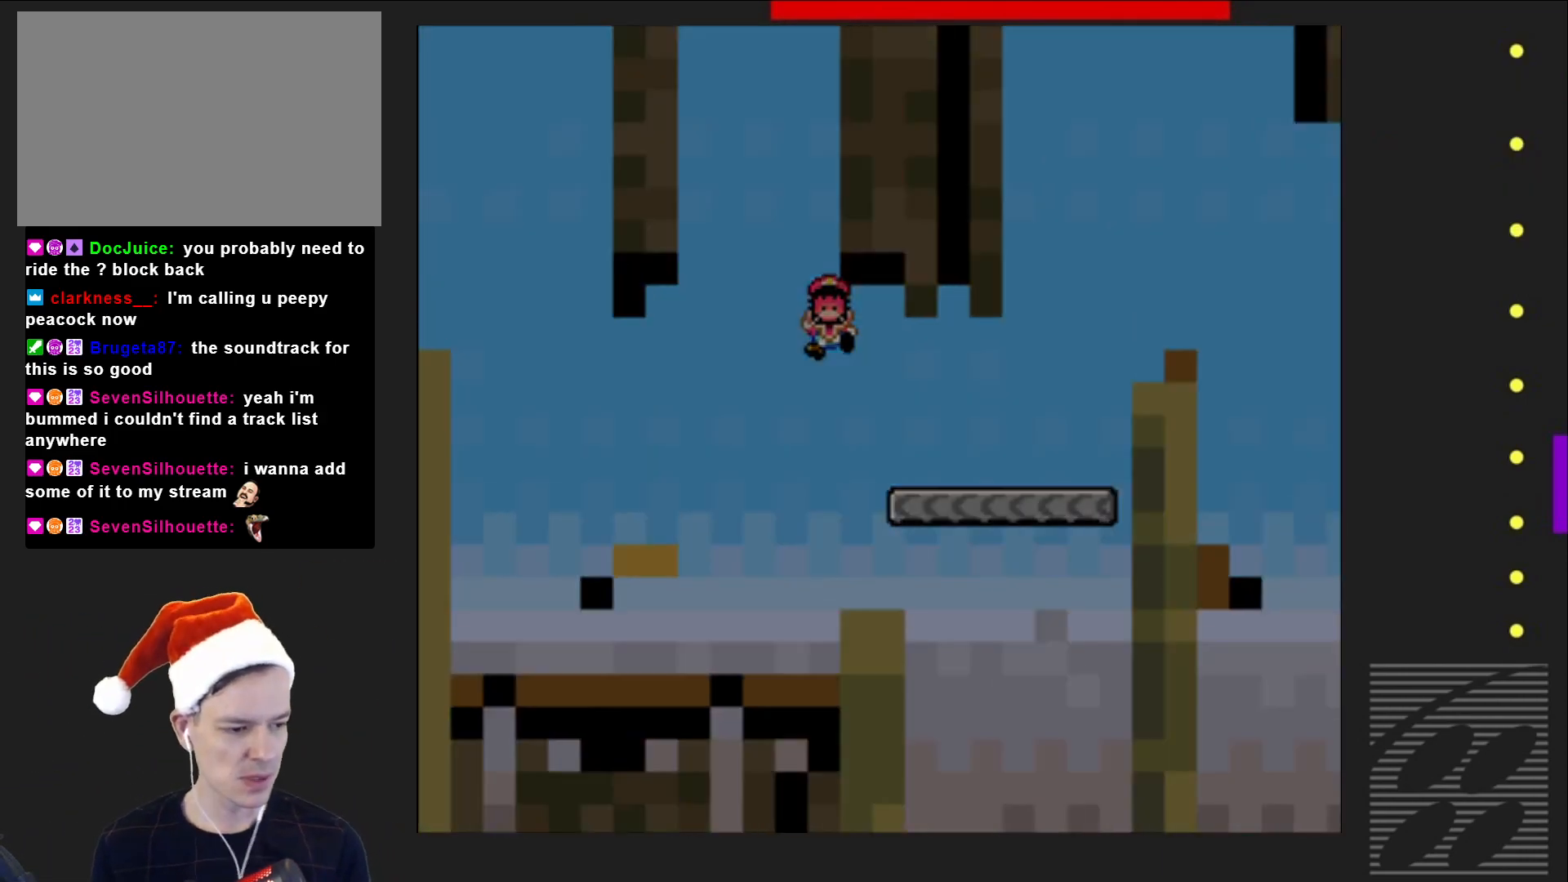
{"buttons": ["SQUARE"], "events": [[83, "SQUARE", "down"]]}
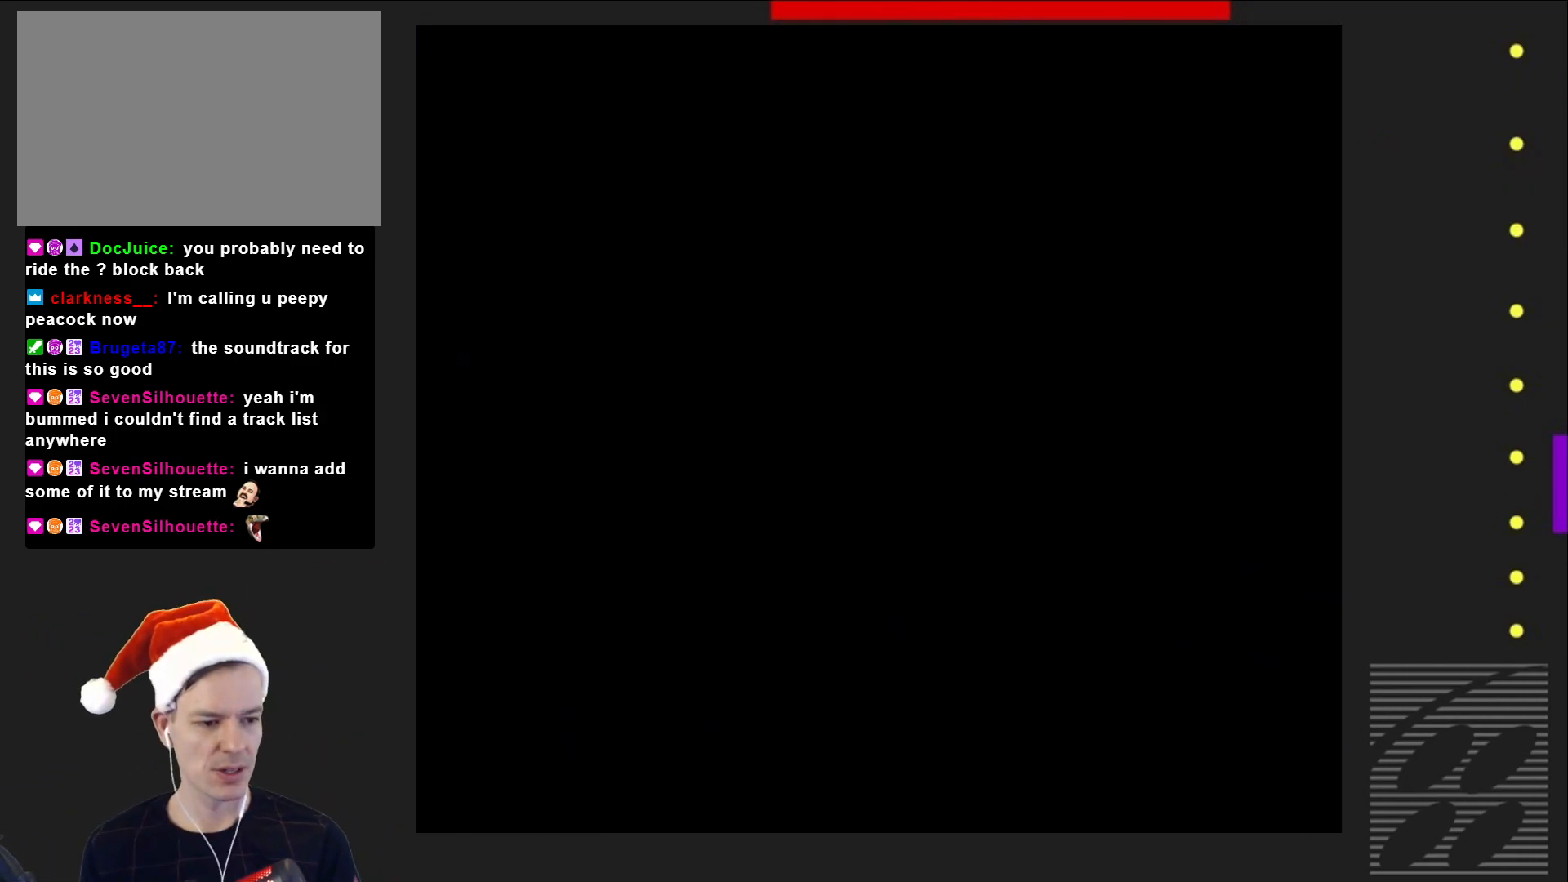
{"buttons": ["SQUARE"], "events": []}
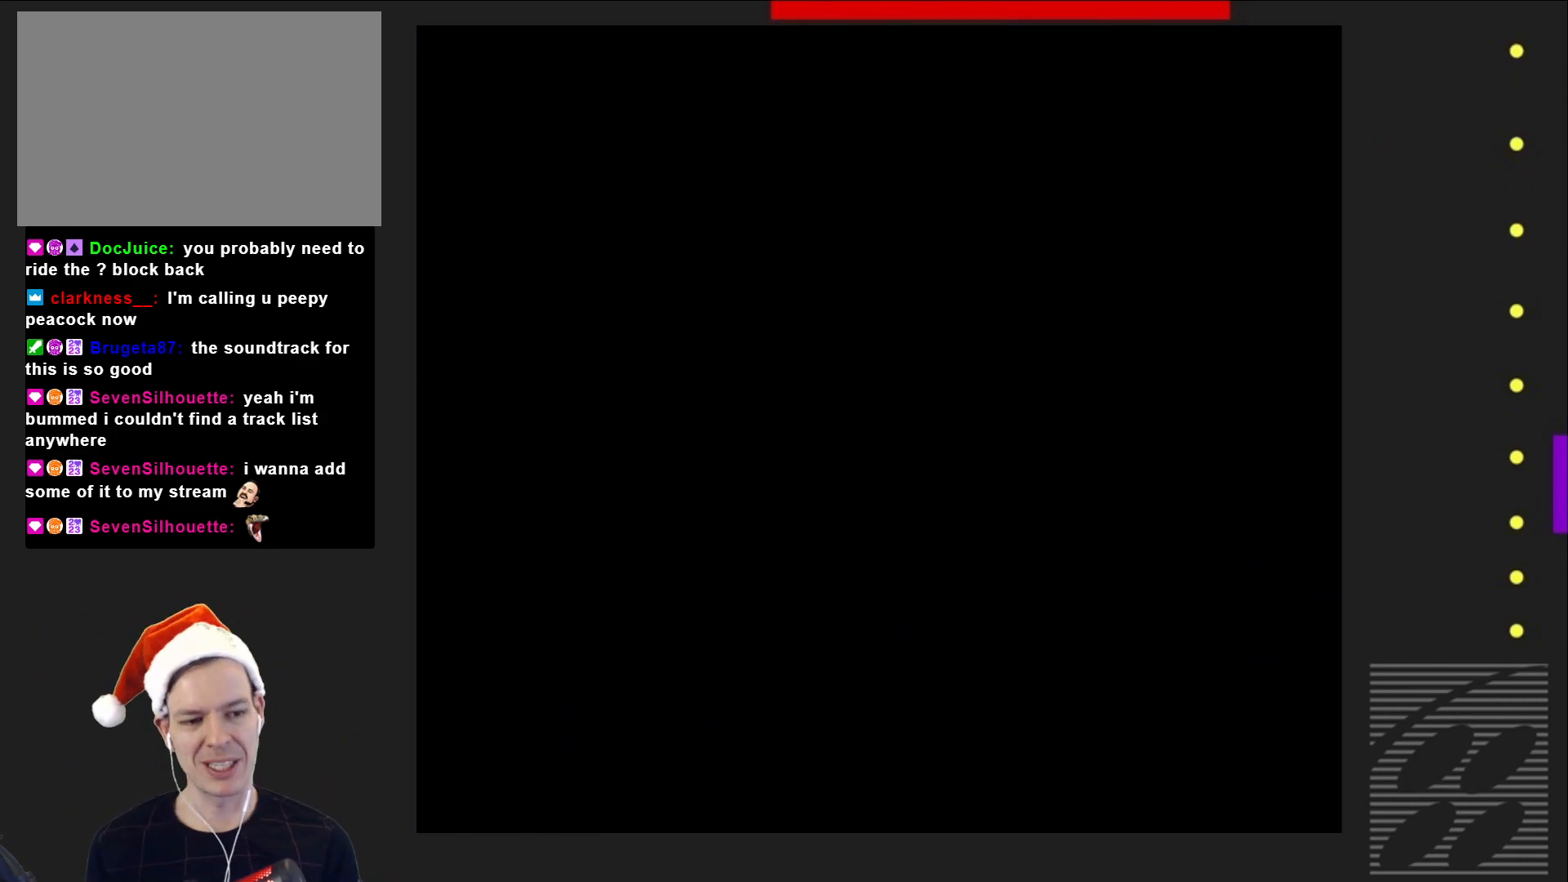
{"buttons": ["SQUARE"], "events": []}
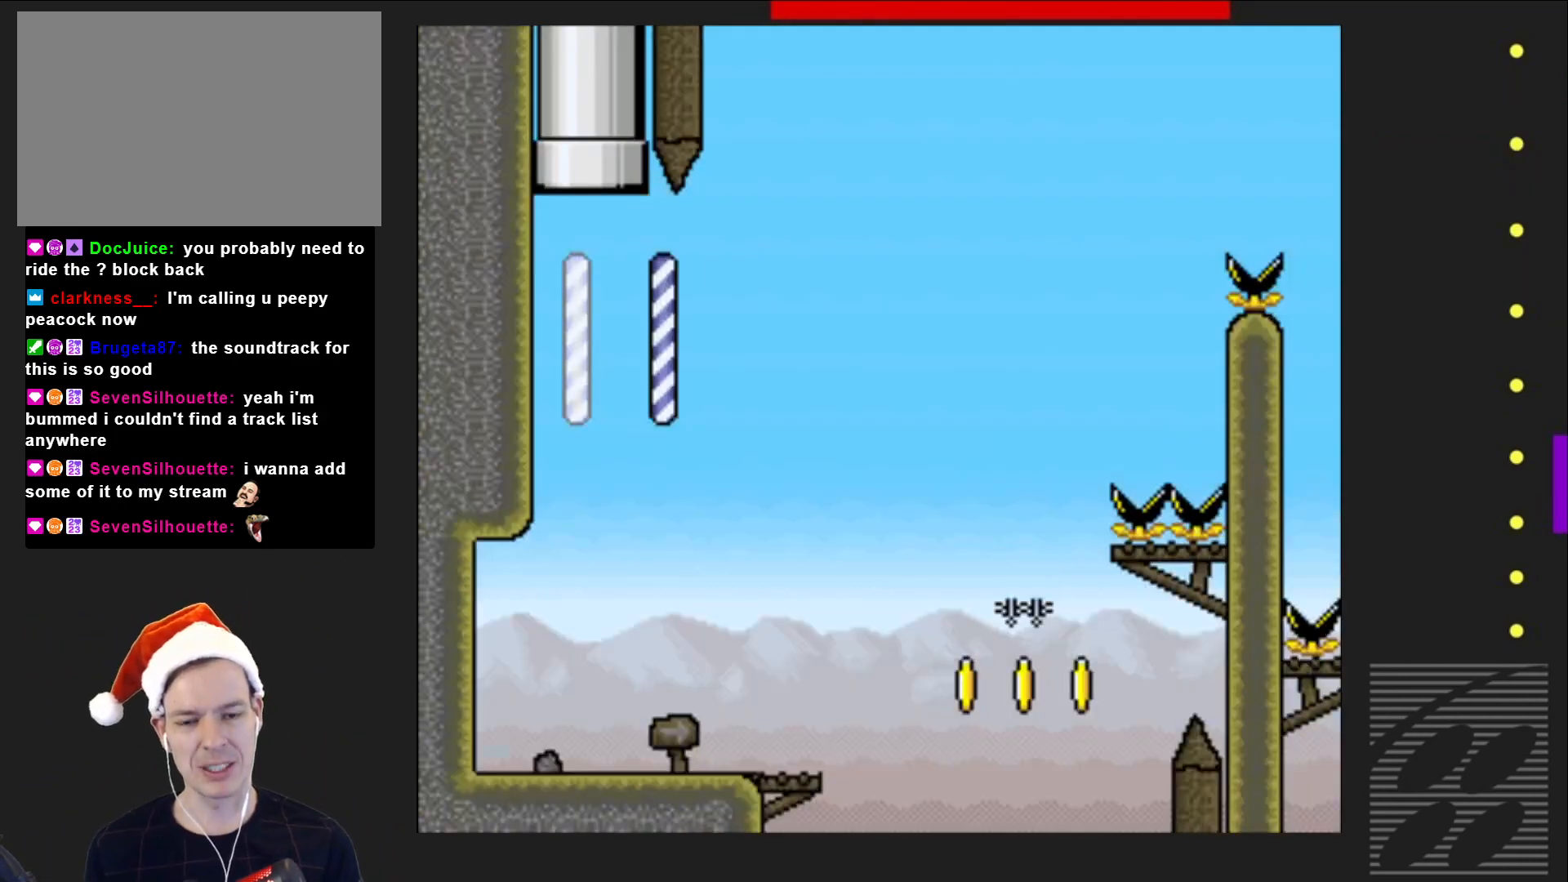
{"buttons": ["SQUARE"], "events": []}
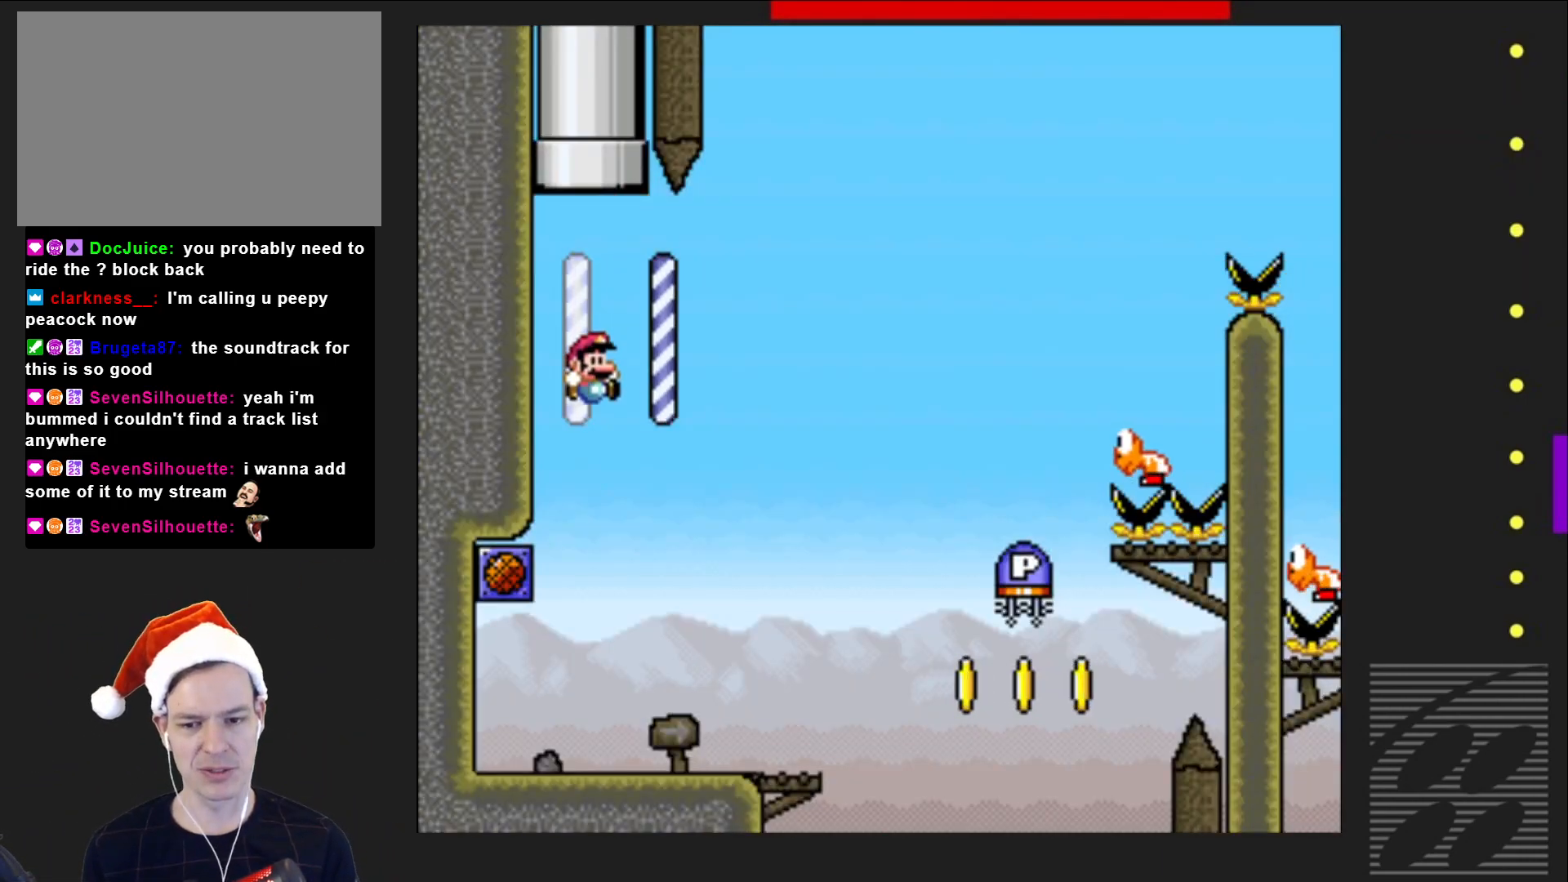
{"buttons": ["SQUARE", "DPAD_RIGHT"], "events": [[100, "DPAD_RIGHT", "down"]]}
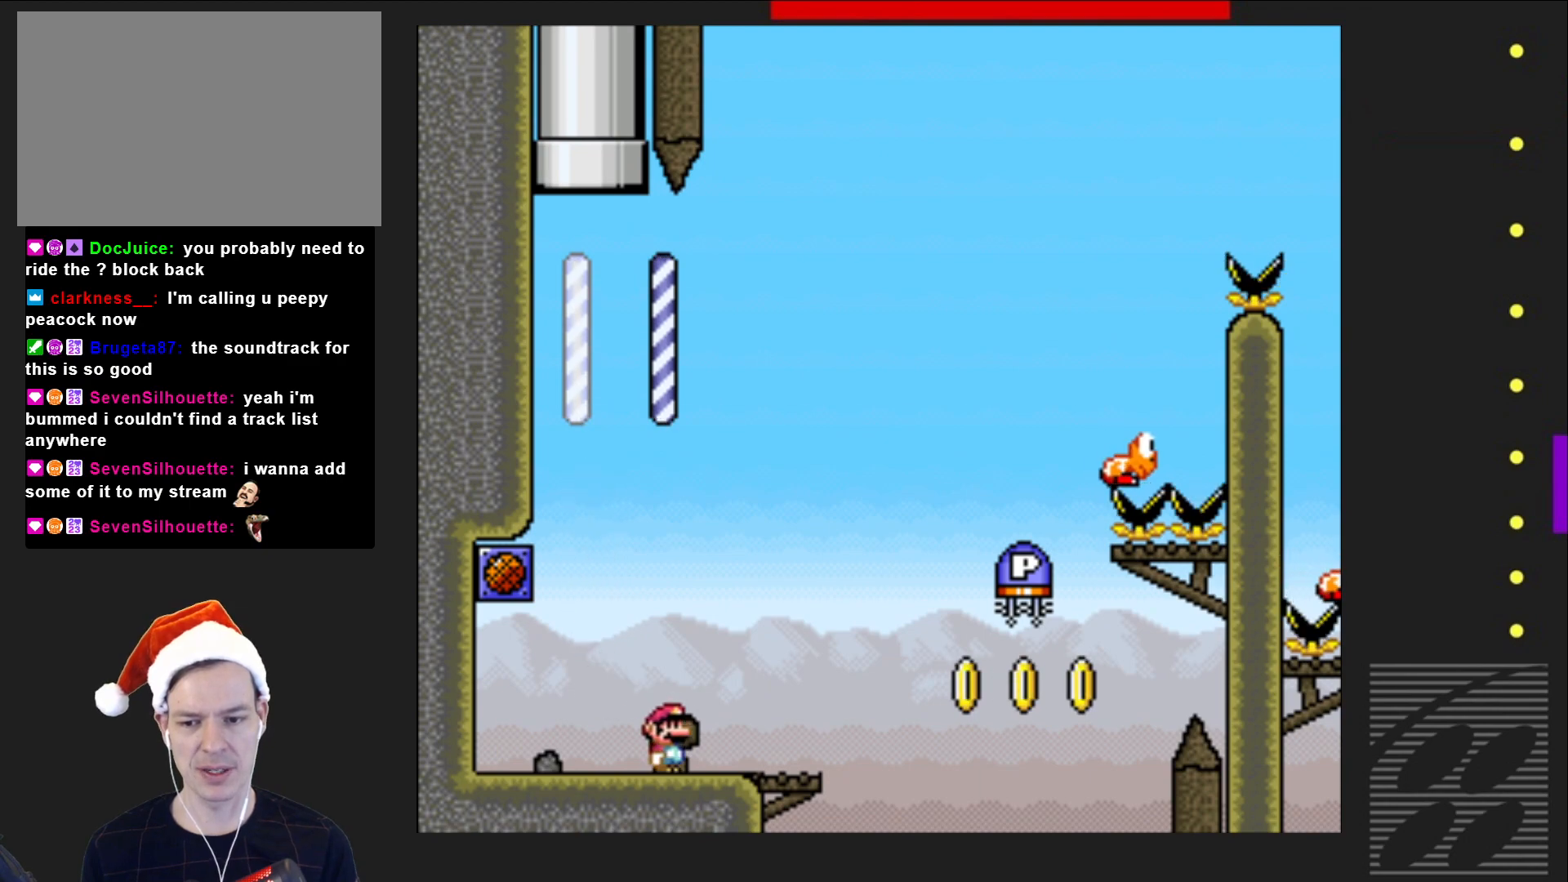
{"buttons": ["CROSS", "SQUARE"], "events": [[33, "CROSS", "down"], [467, "DPAD_RIGHT", "up"]]}
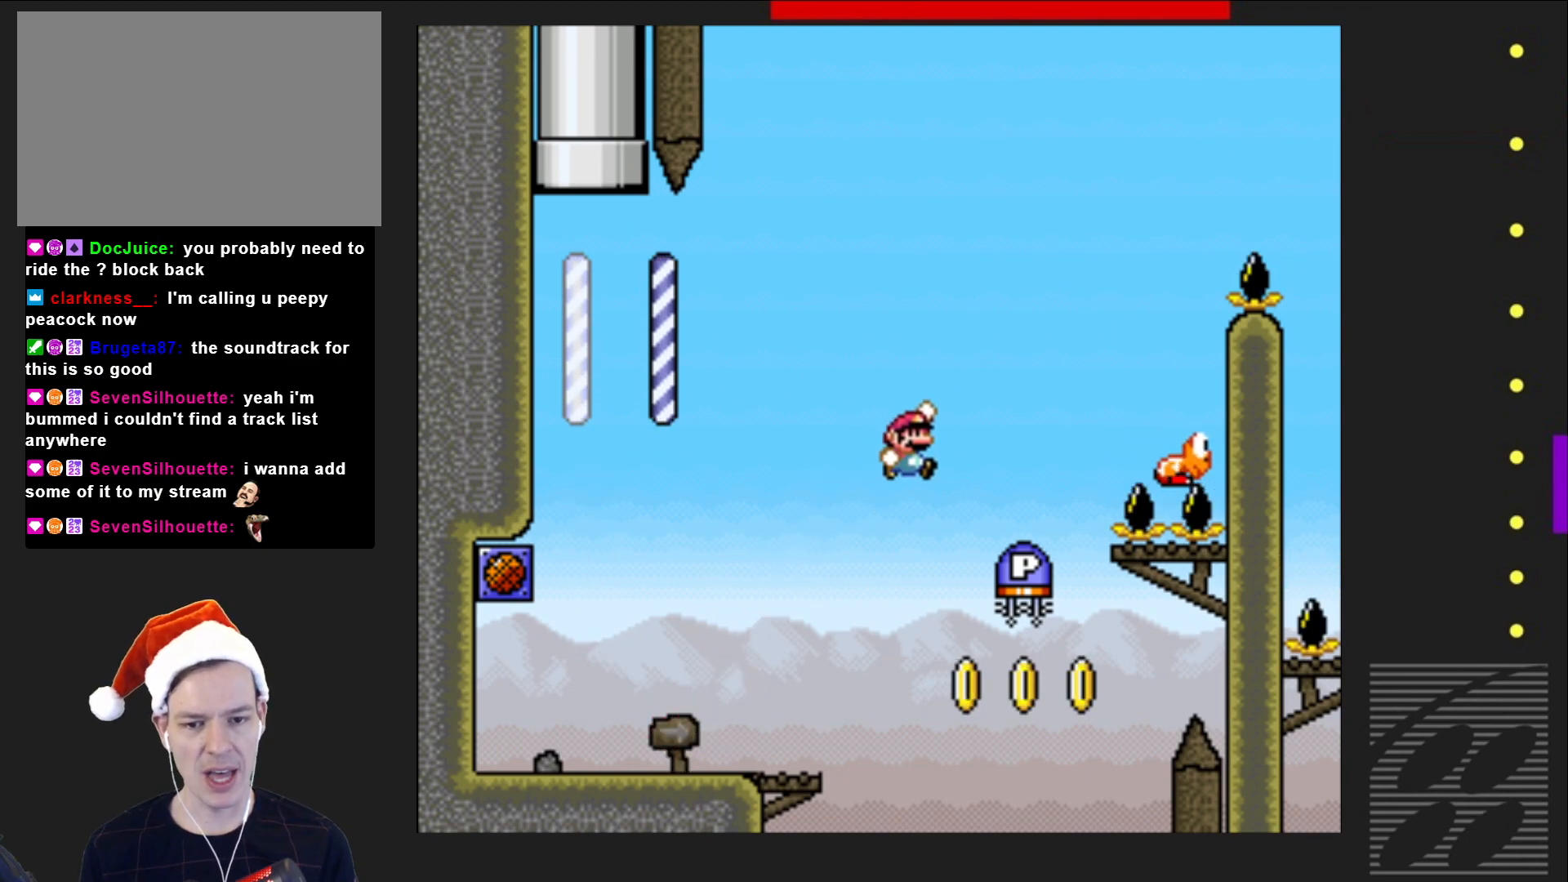
{"buttons": ["SQUARE"], "events": [[67, "CROSS", "up"], [67, "SQUARE", "up"], [100, "DPAD_LEFT", "down"], [350, "DPAD_LEFT", "up"], [500, "SQUARE", "down"]]}
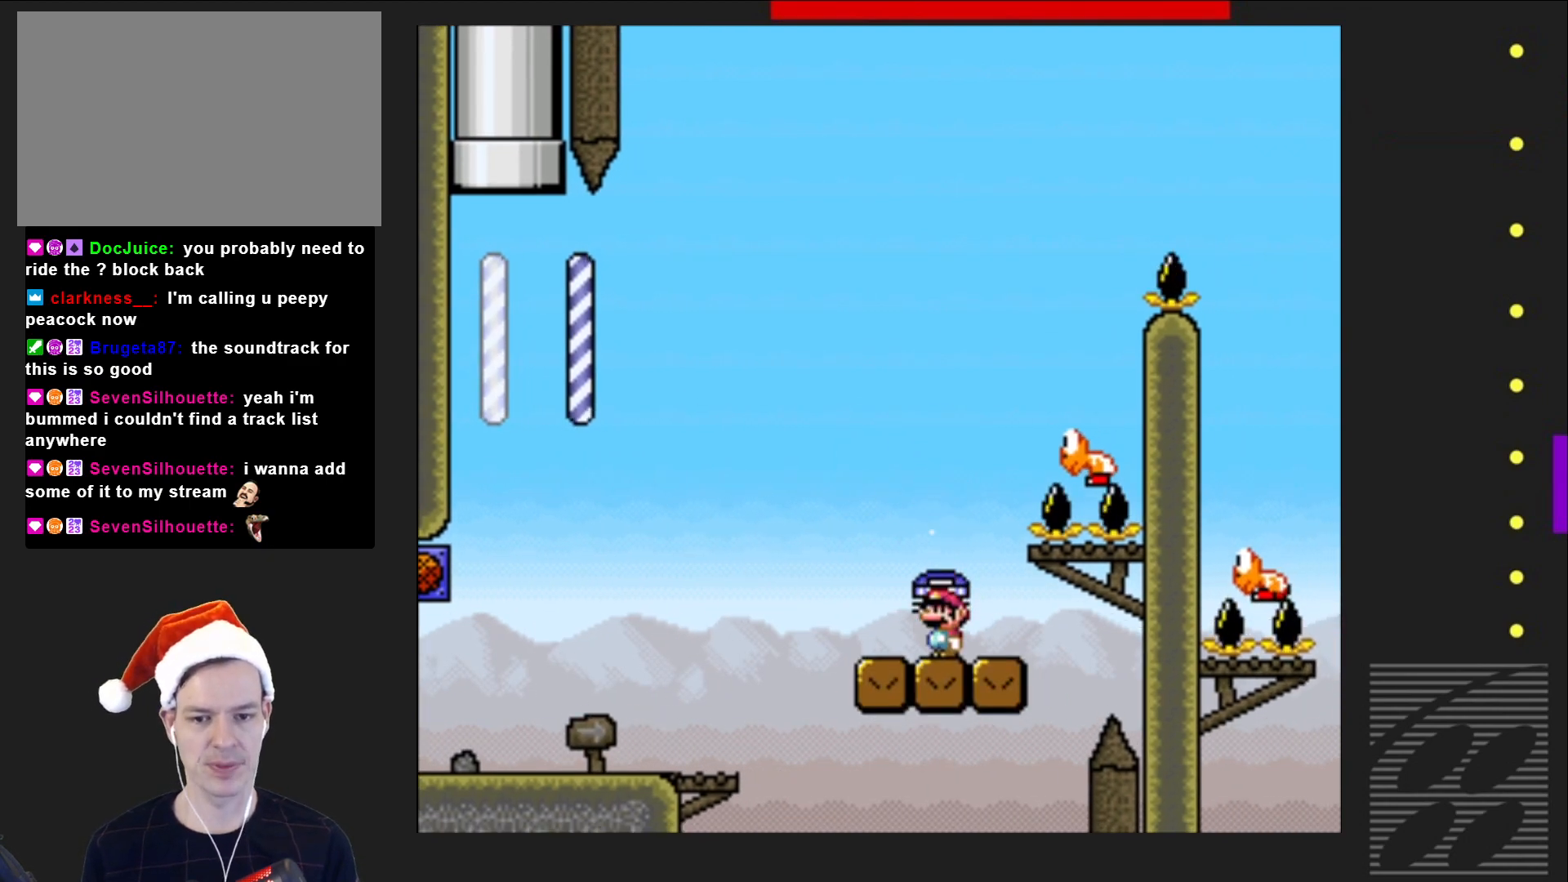
{"buttons": ["CROSS", "SQUARE"], "events": [[33, "CROSS", "down"], [183, "DPAD_RIGHT", "down"], [367, "DPAD_RIGHT", "up"]]}
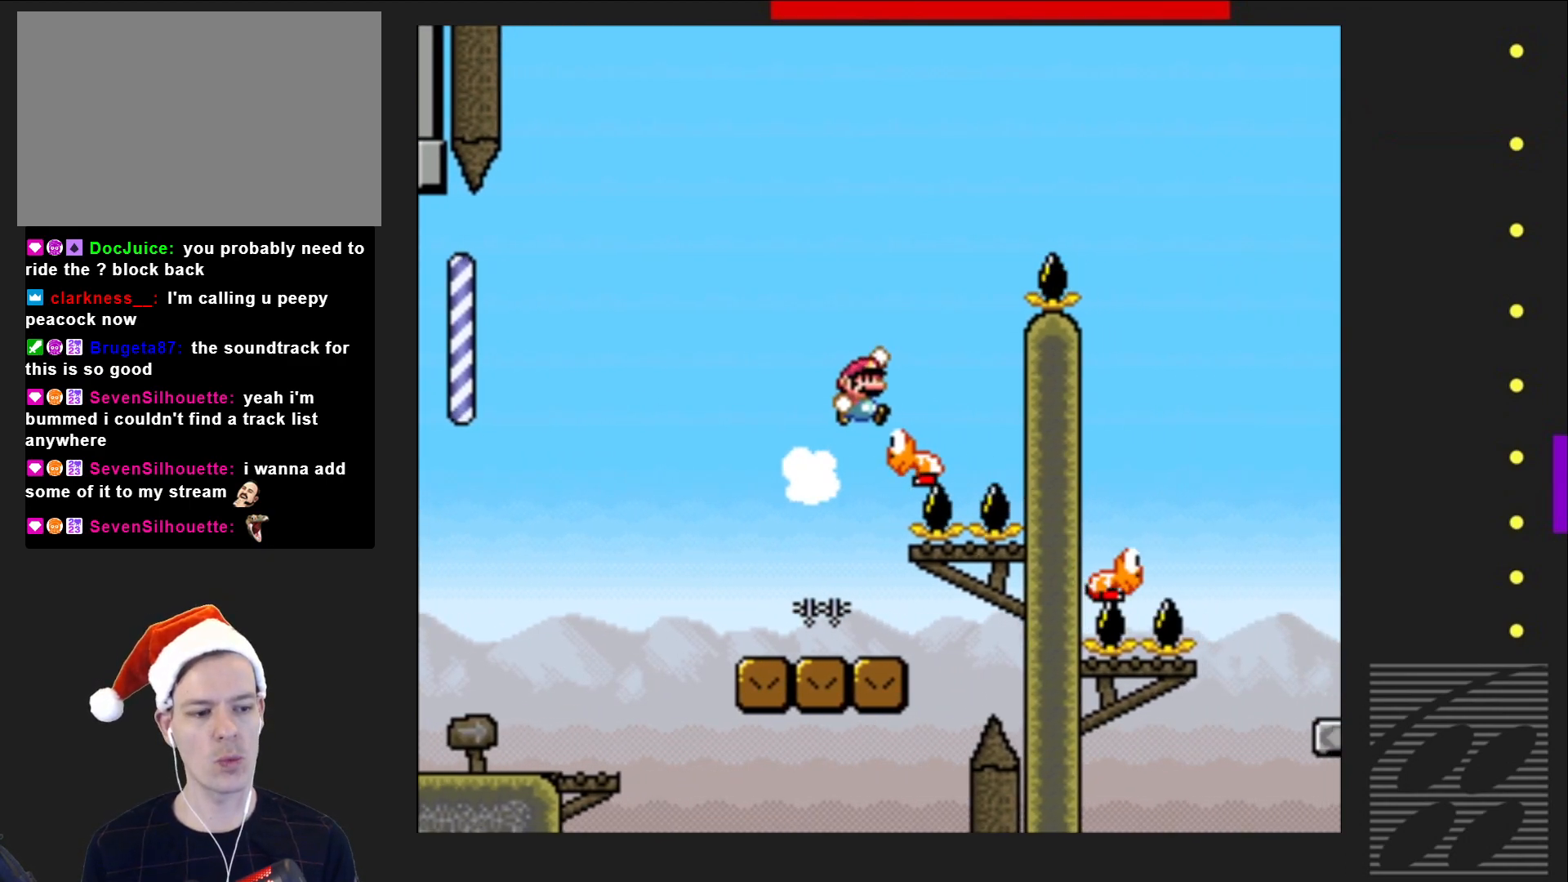
{"buttons": ["CROSS", "SQUARE", "DPAD_RIGHT"], "events": [[233, "DPAD_RIGHT", "down"]]}
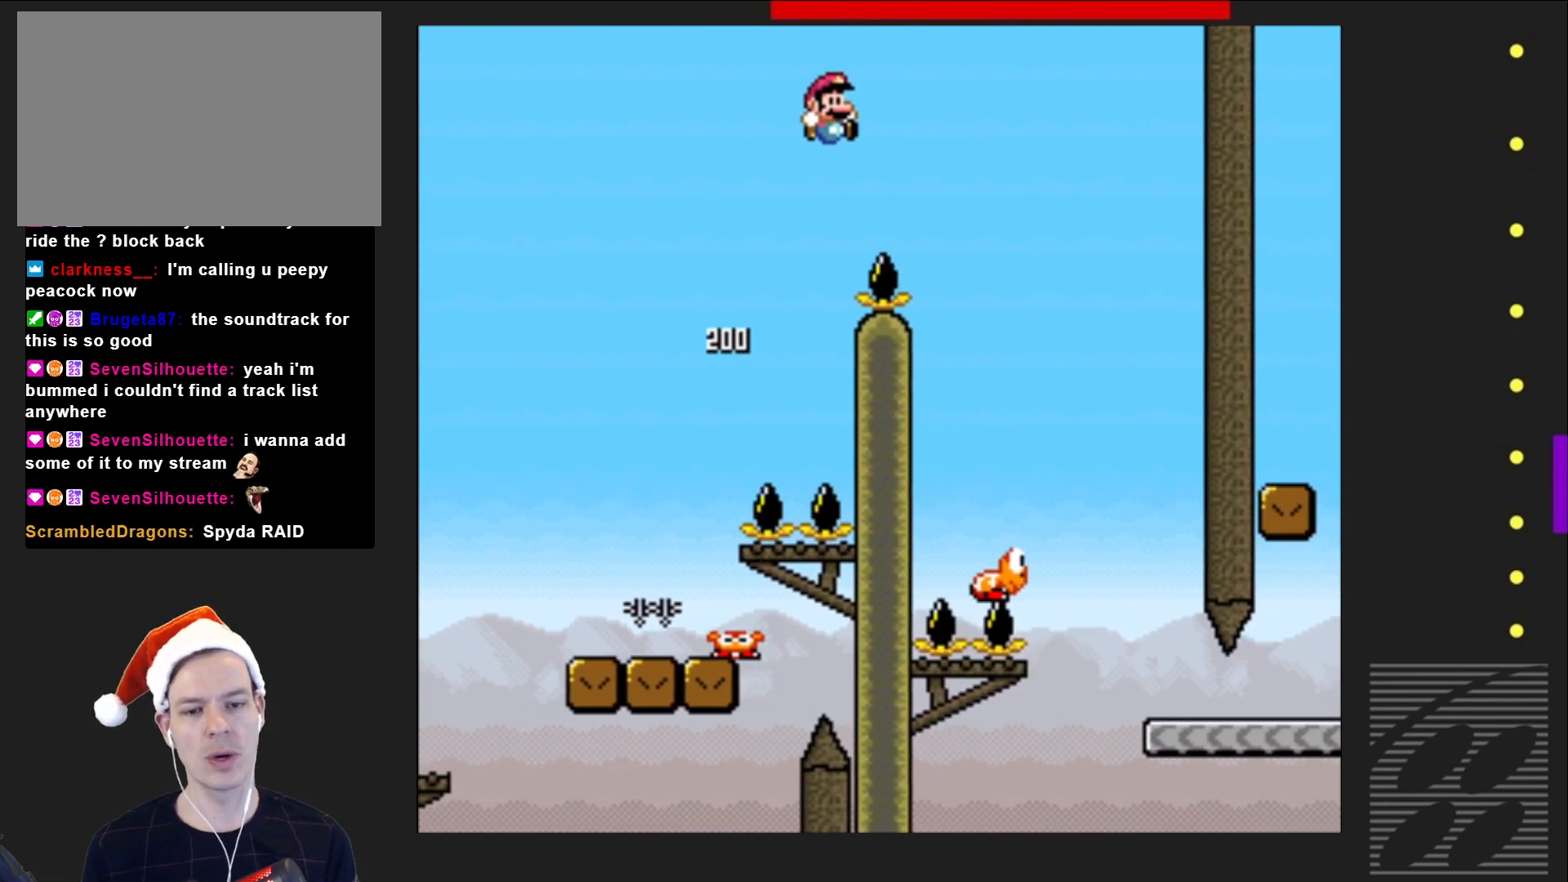
{"buttons": ["SQUARE"], "events": [[67, "DPAD_RIGHT", "up"], [200, "CROSS", "up"], [333, "DPAD_LEFT", "down"], [500, "DPAD_LEFT", "up"]]}
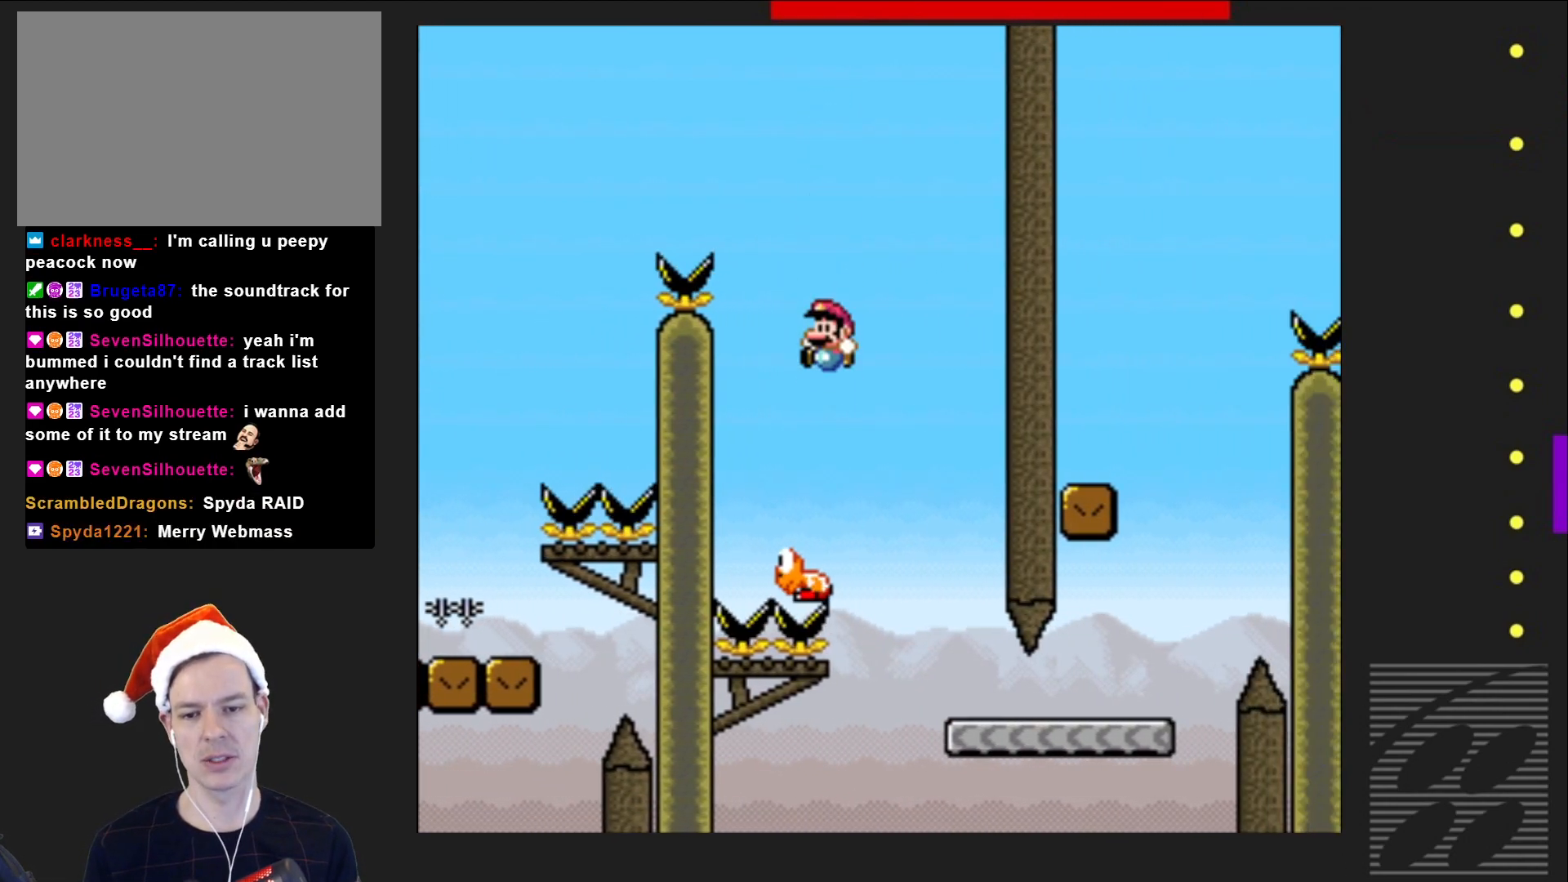
{"buttons": ["SQUARE"], "events": [[50, "CROSS", "down"], [133, "DPAD_RIGHT", "down"], [250, "CROSS", "up"], [300, "DPAD_RIGHT", "up"]]}
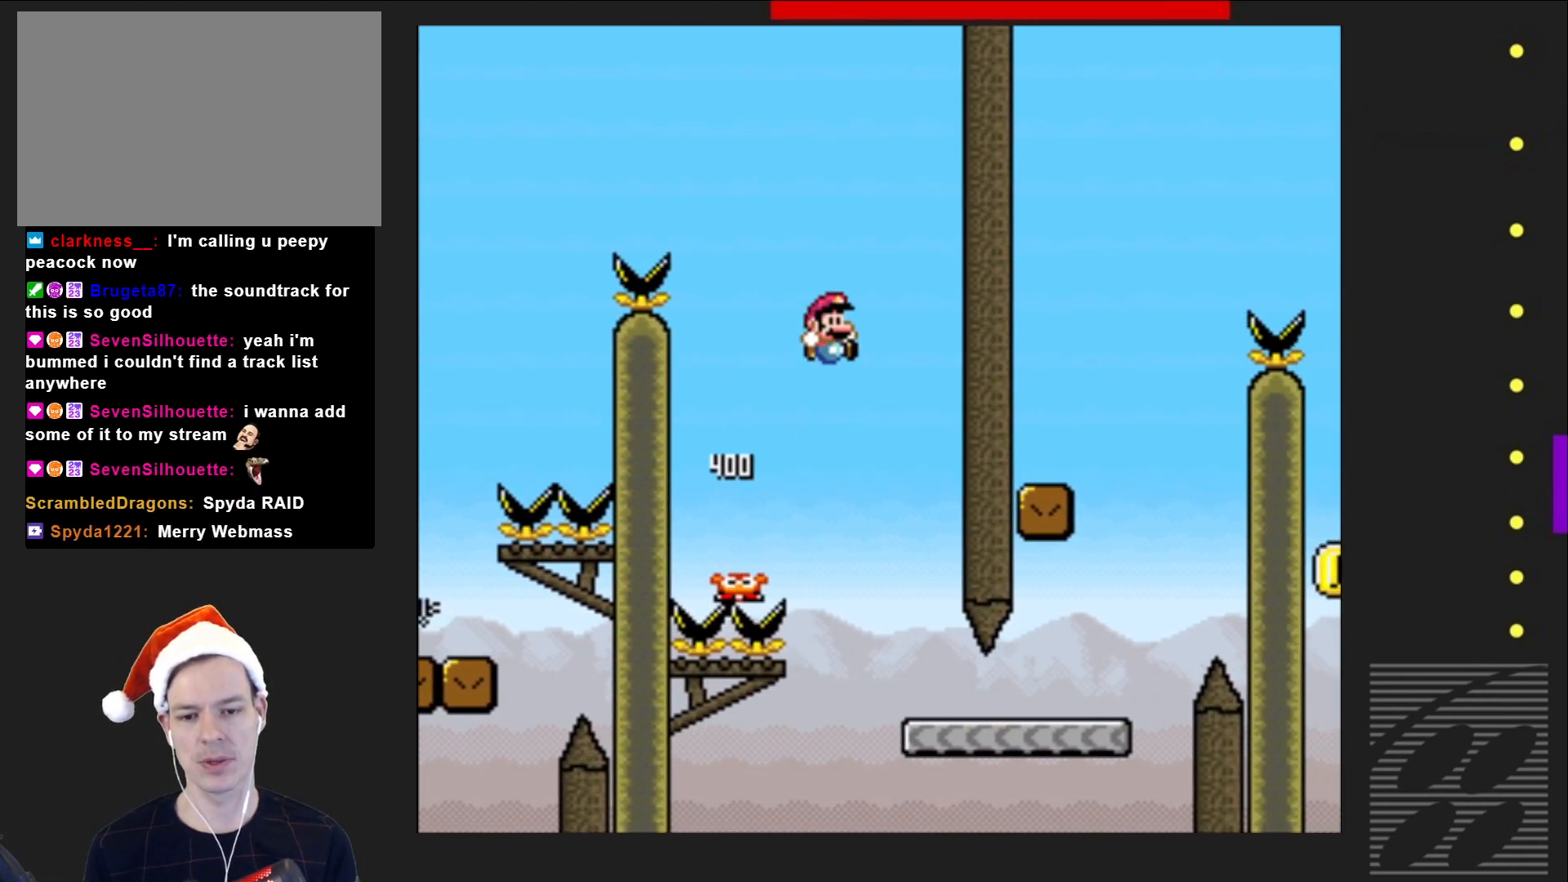
{"buttons": [], "events": [[467, "SQUARE", "up"]]}
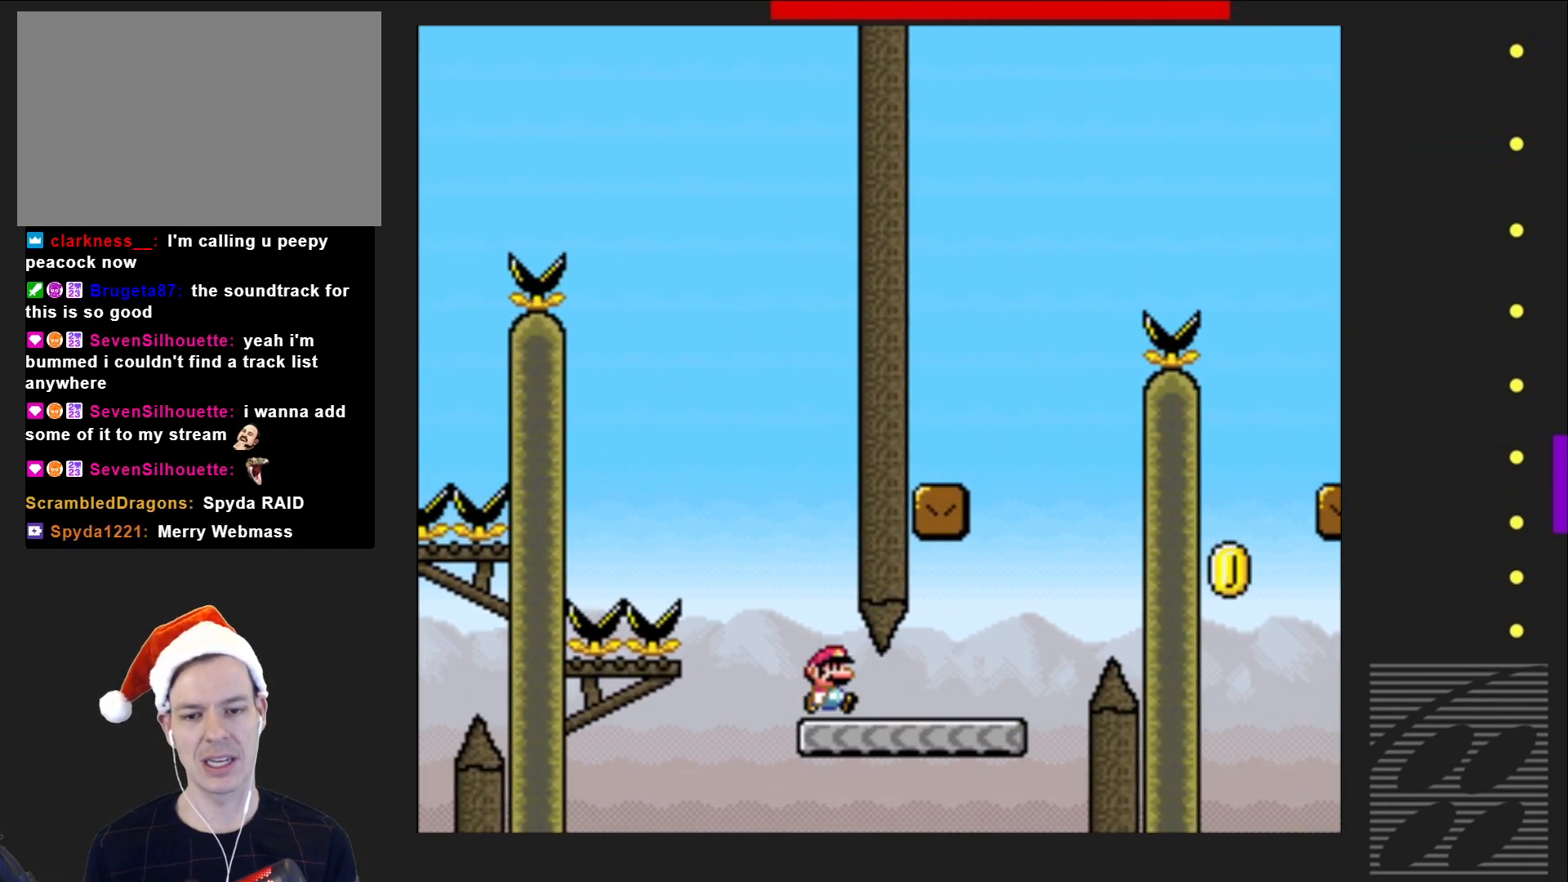
{"buttons": [], "events": [[183, "DPAD_LEFT", "down"], [217, "DPAD_LEFT", "up"]]}
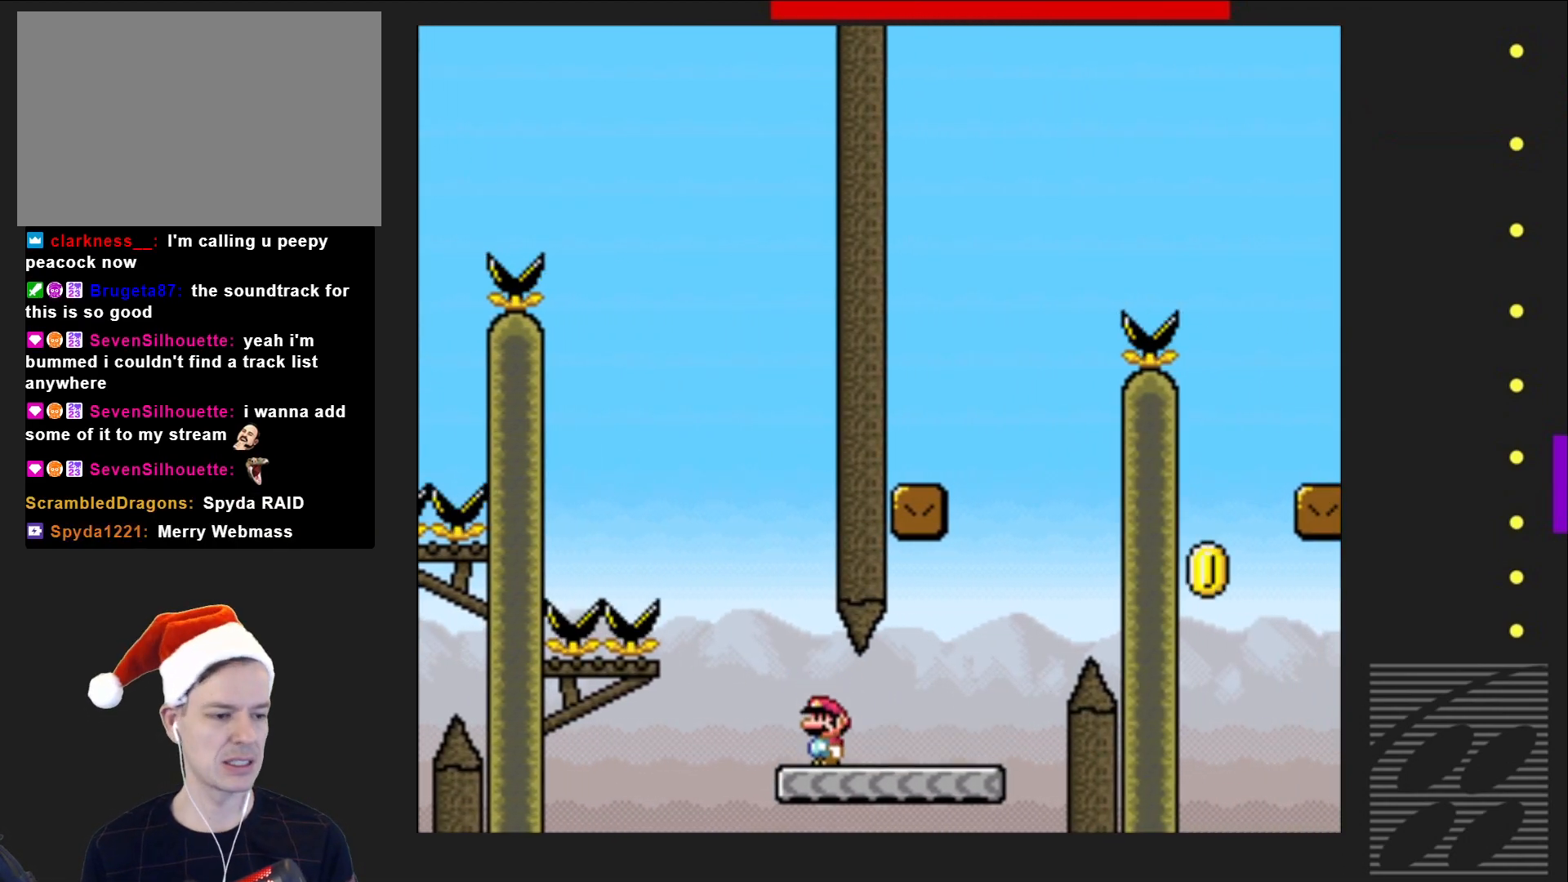
{"buttons": [], "events": []}
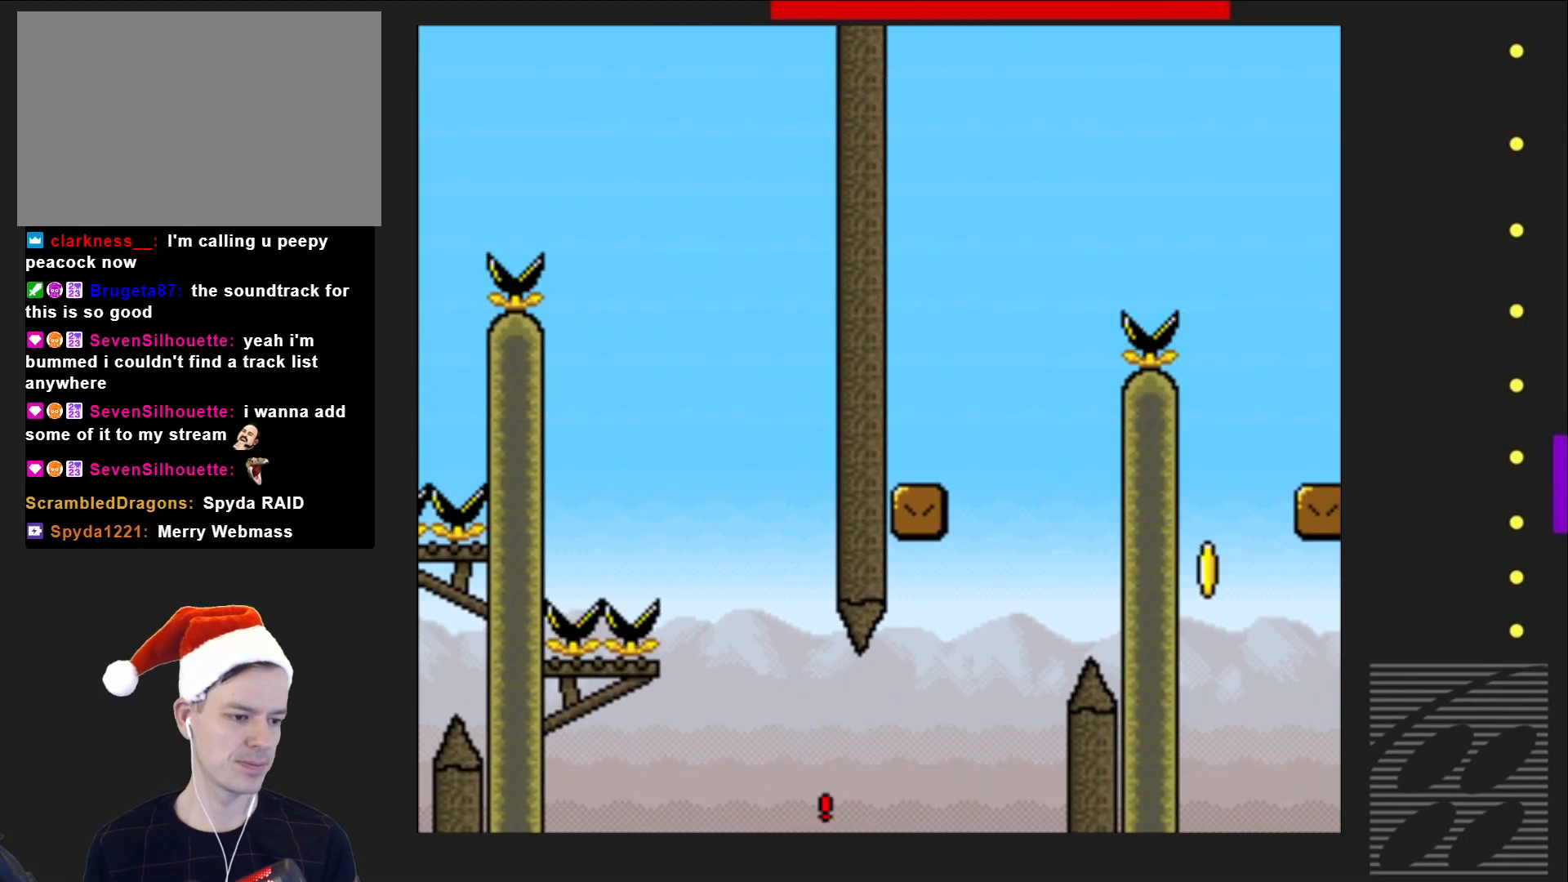
{"buttons": [], "events": []}
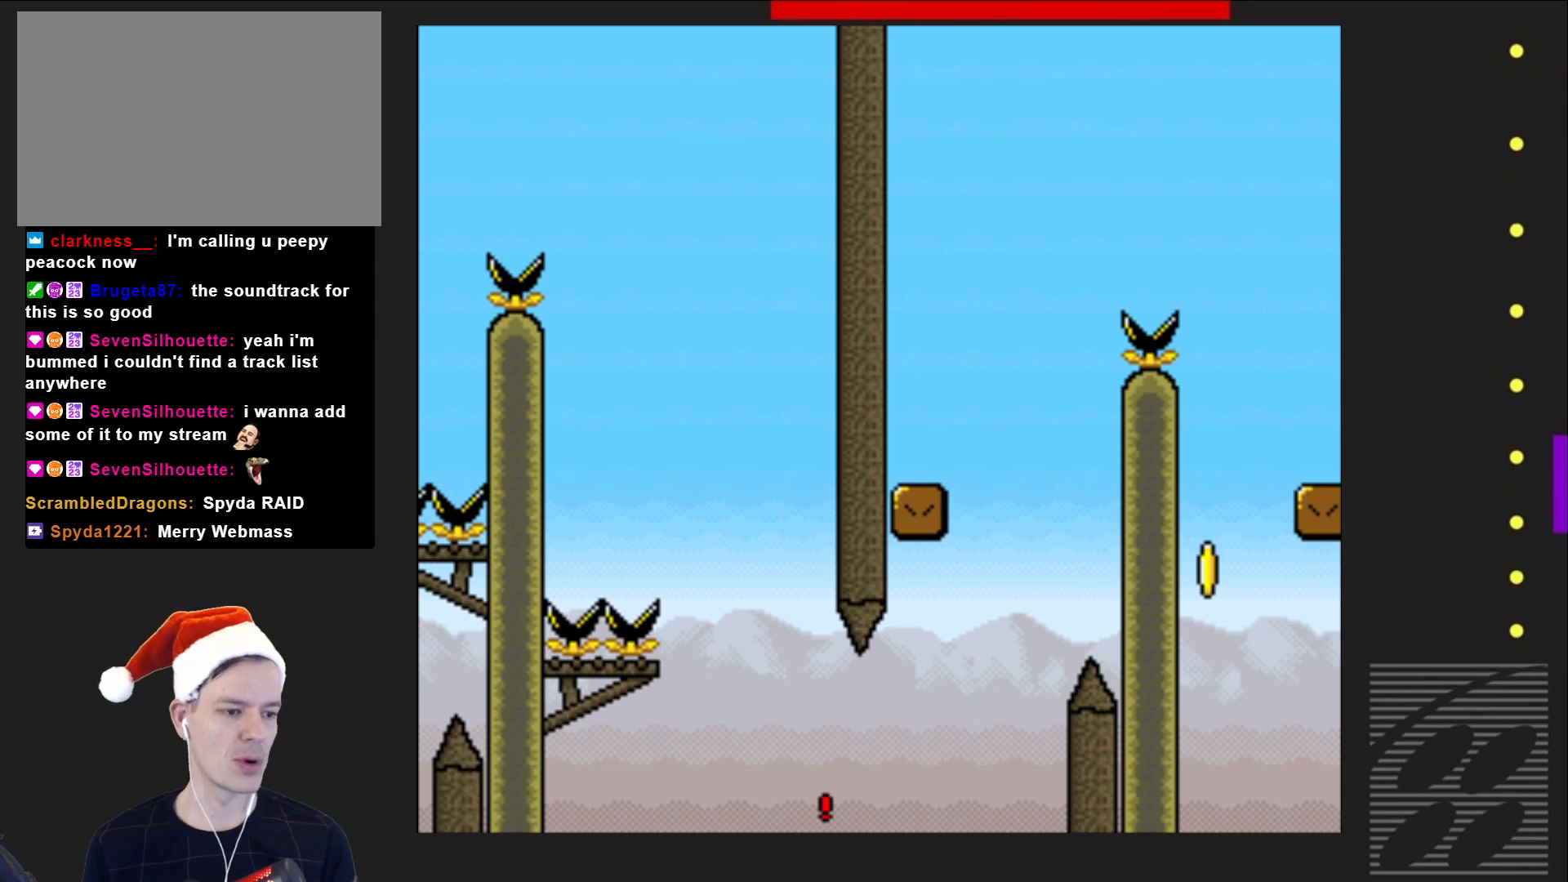
{"buttons": [], "events": []}
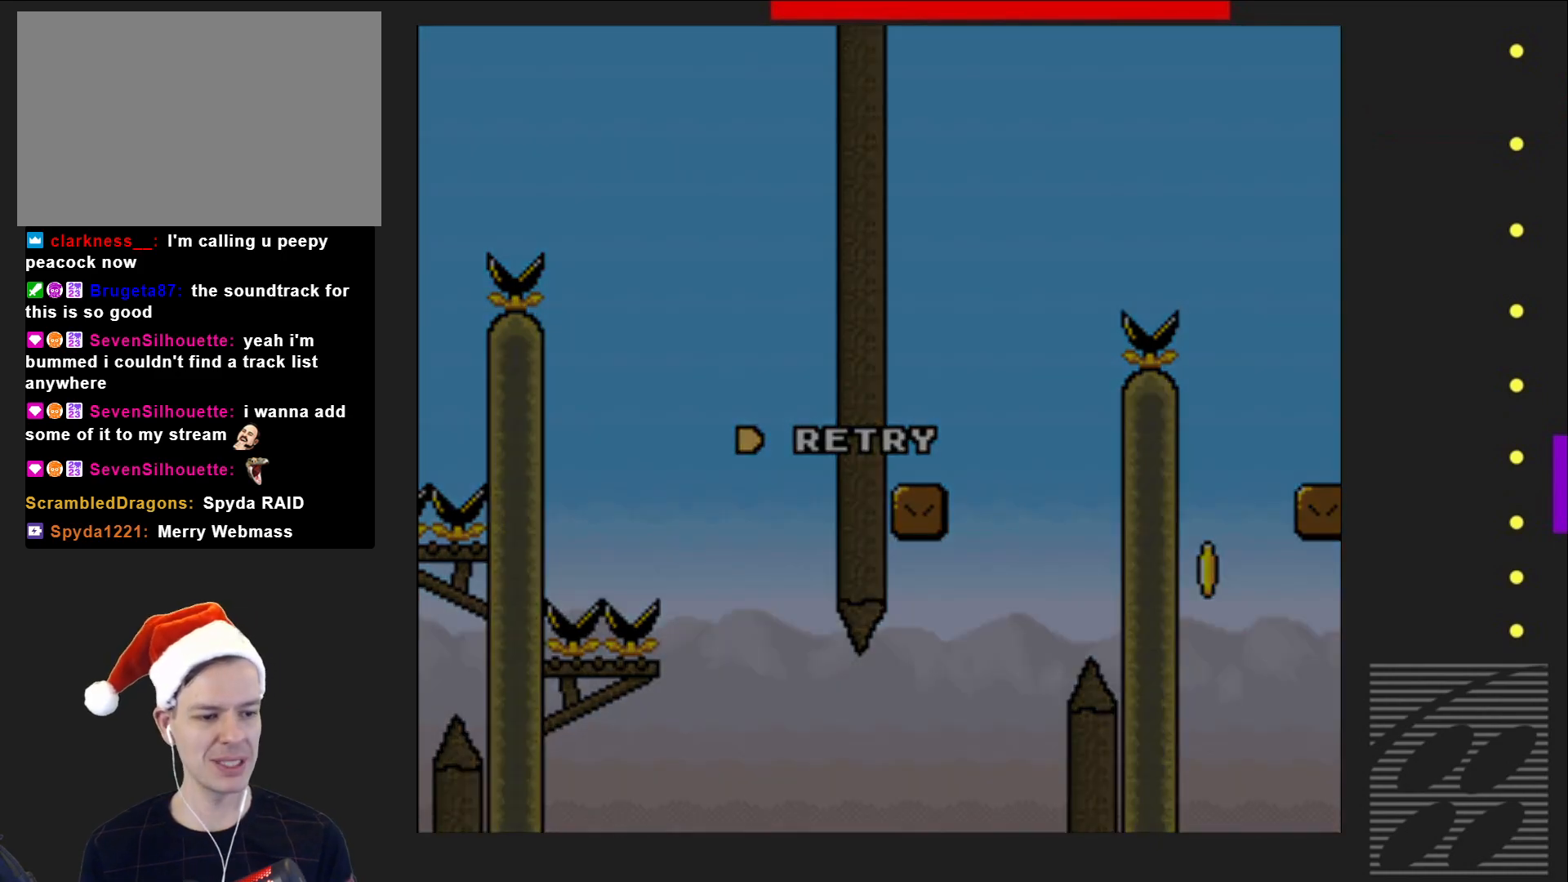
{"buttons": [], "events": []}
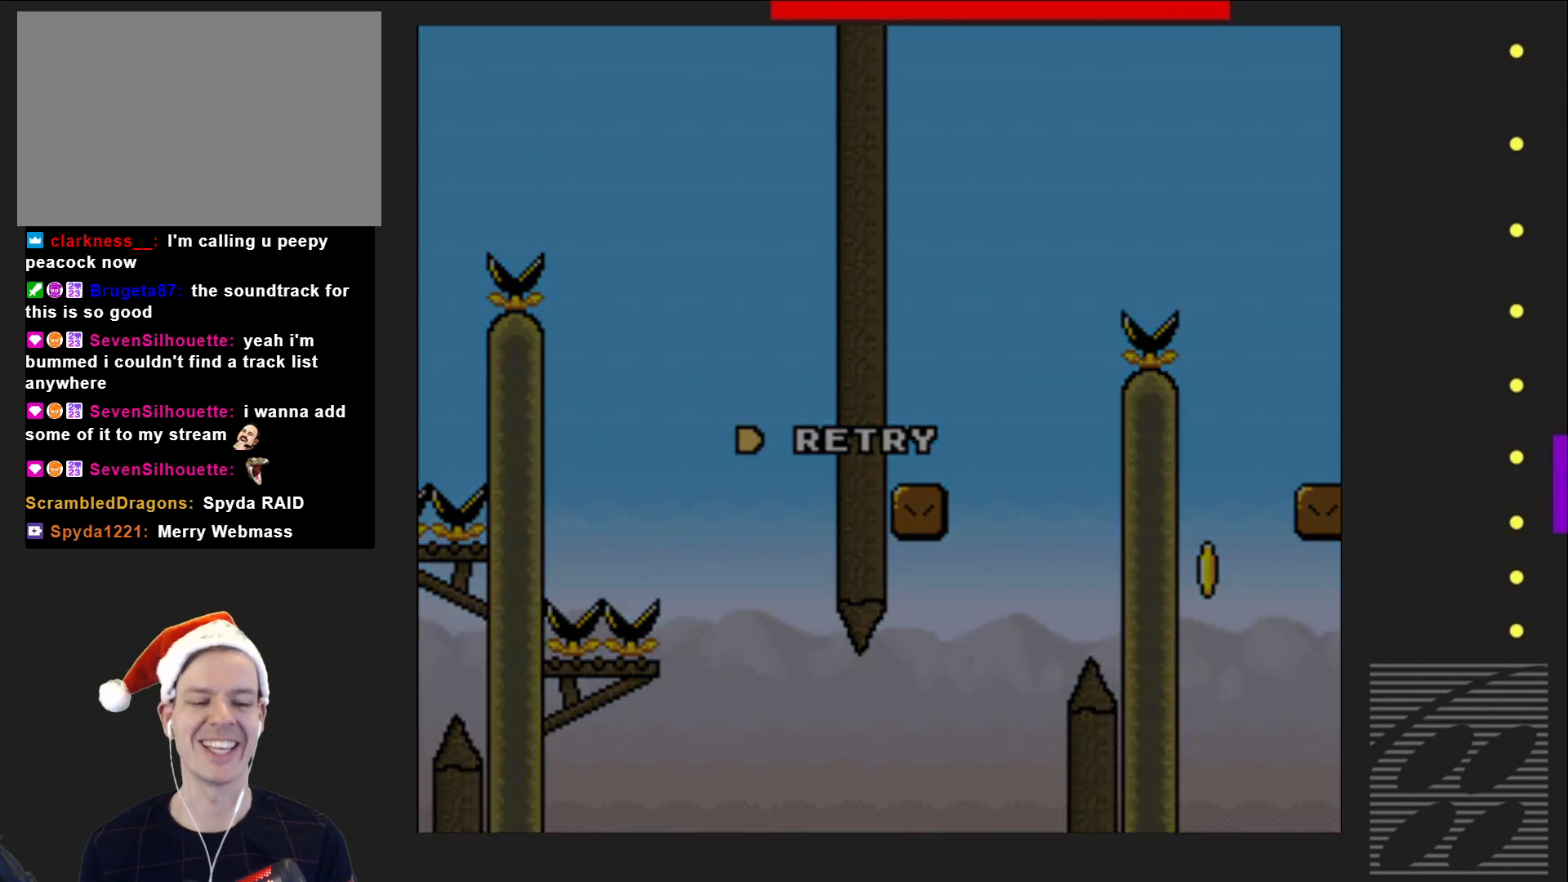
{"buttons": ["CROSS"], "events": [[350, "CROSS", "down"]]}
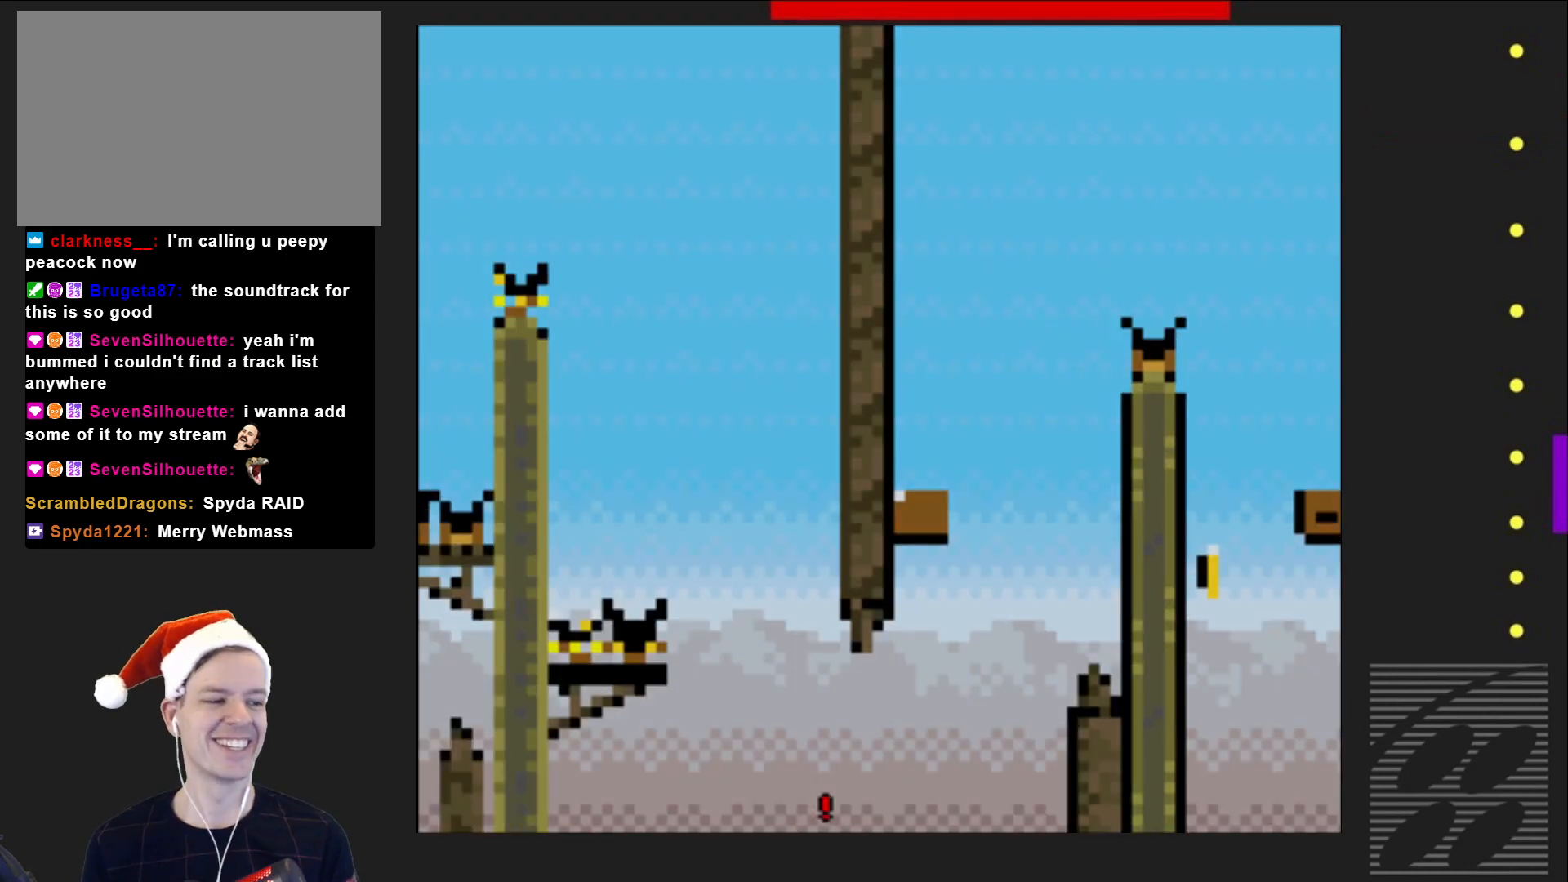
{"buttons": [], "events": [[50, "CROSS", "up"]]}
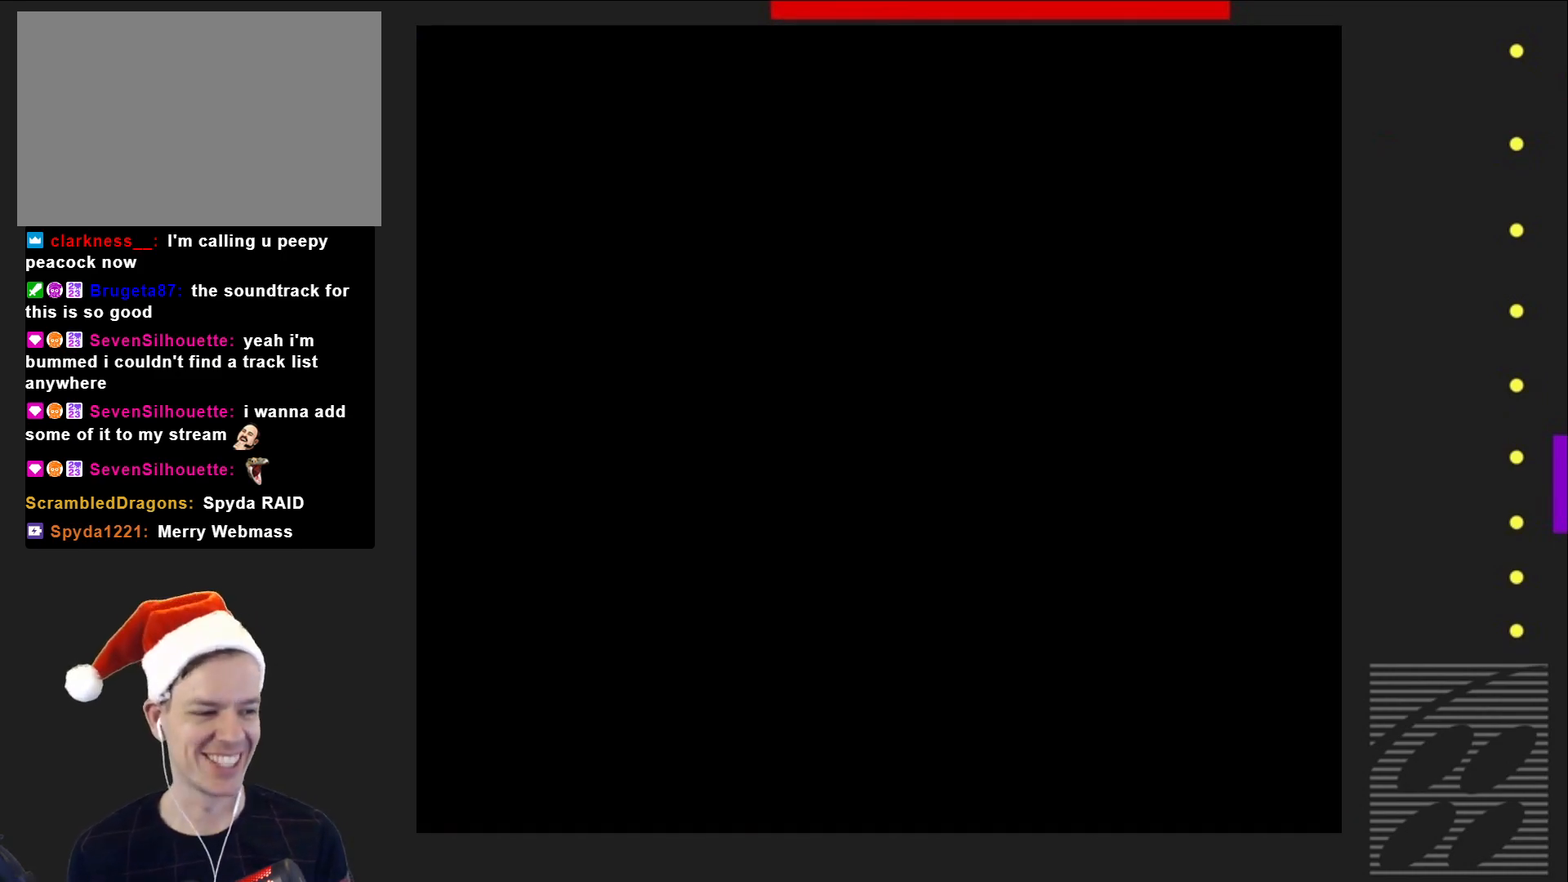
{"buttons": ["SQUARE"], "events": [[167, "SQUARE", "down"]]}
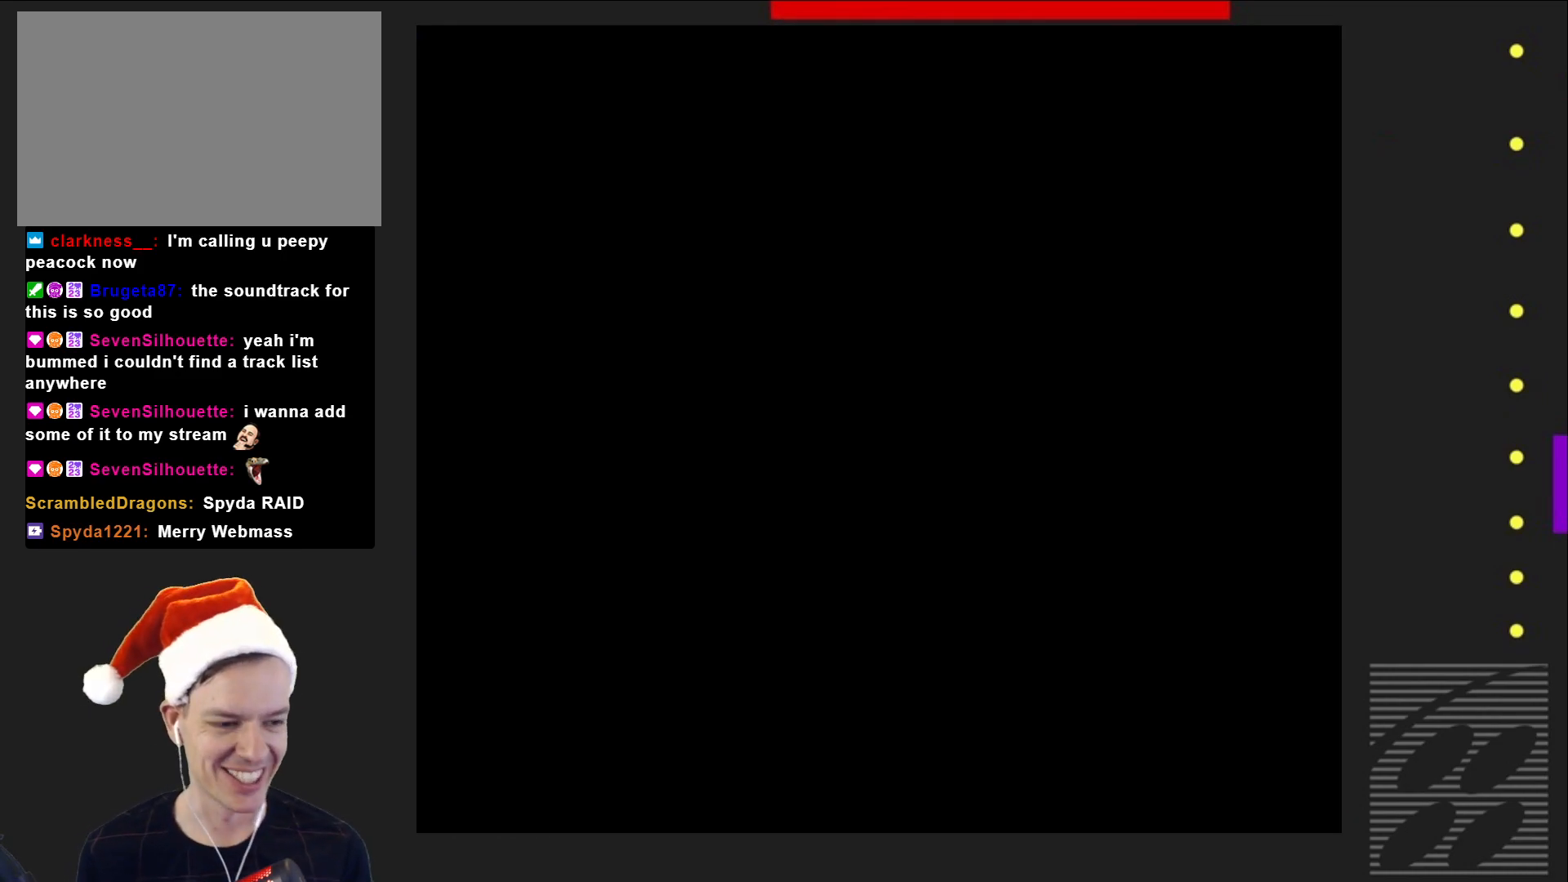
{"buttons": ["SQUARE"], "events": []}
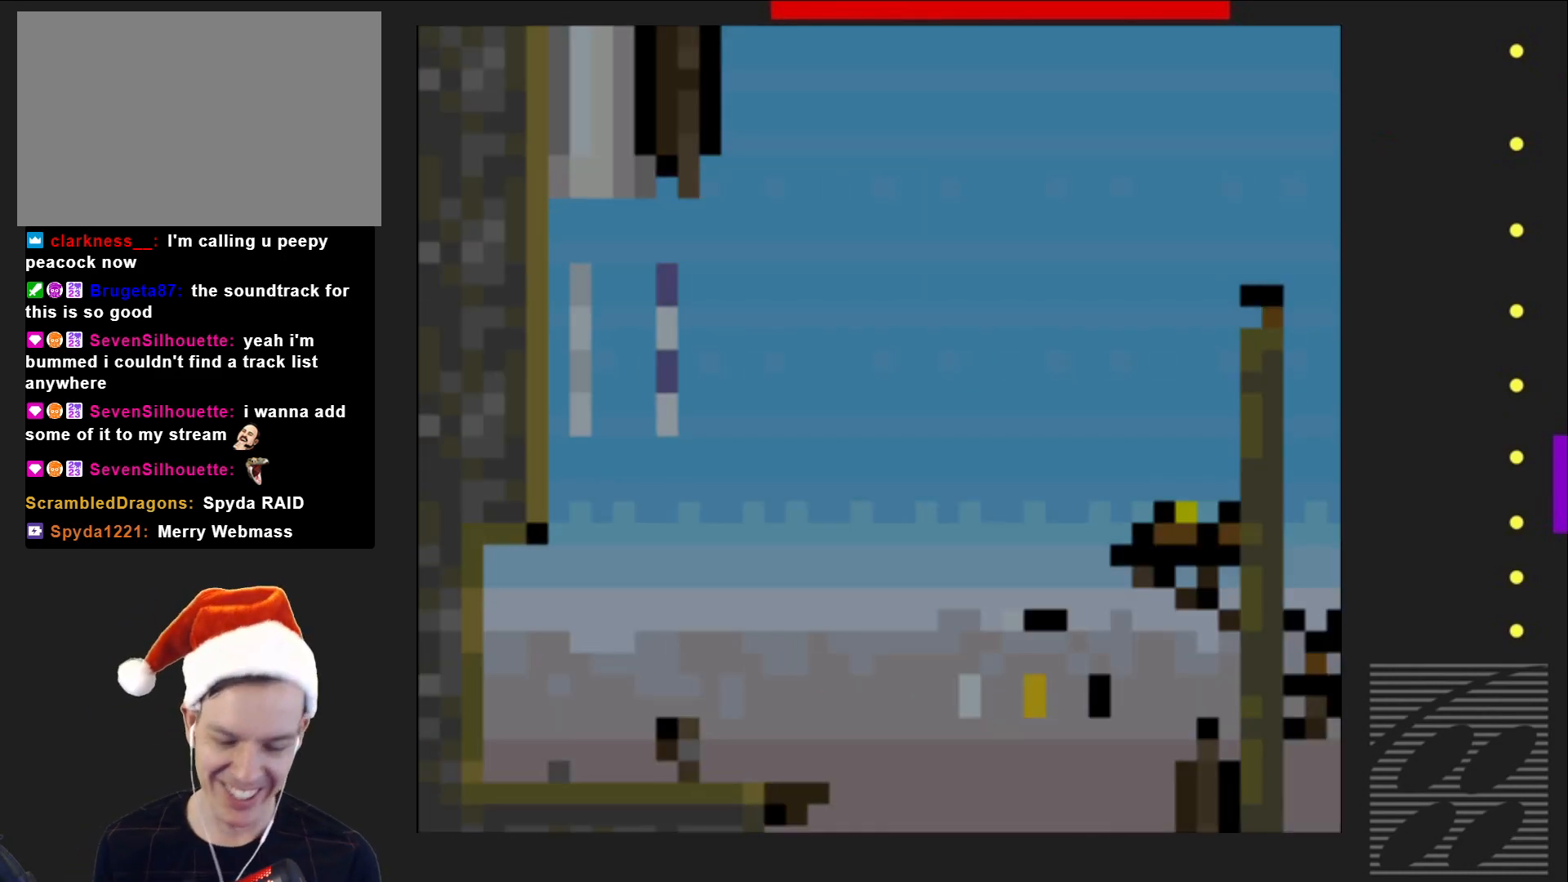
{"buttons": ["SQUARE"], "events": []}
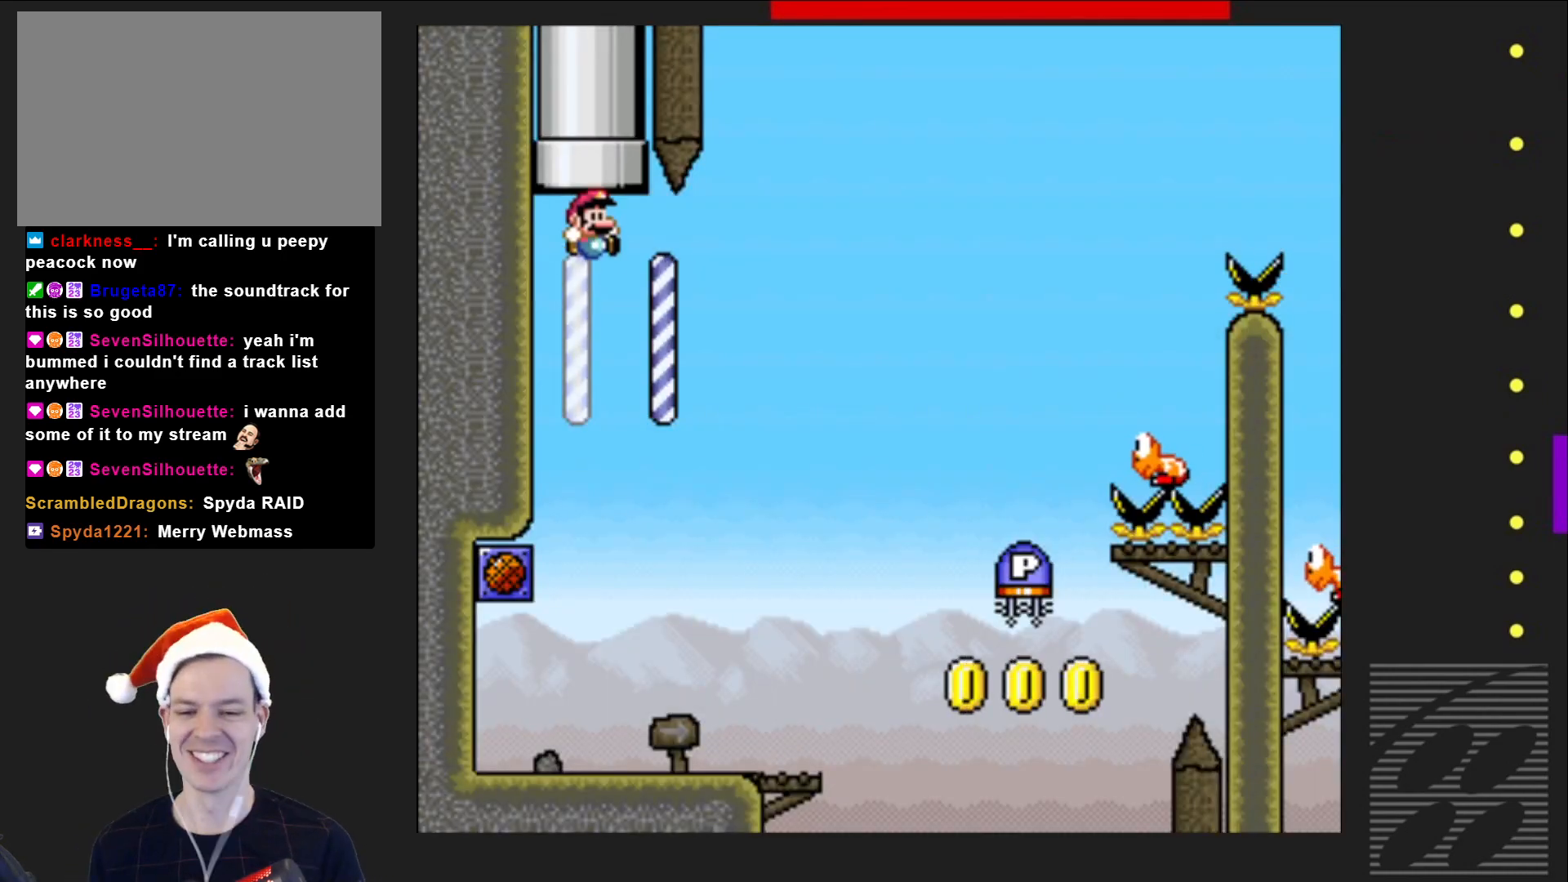
{"buttons": ["SQUARE", "DPAD_RIGHT"], "events": [[117, "DPAD_RIGHT", "down"]]}
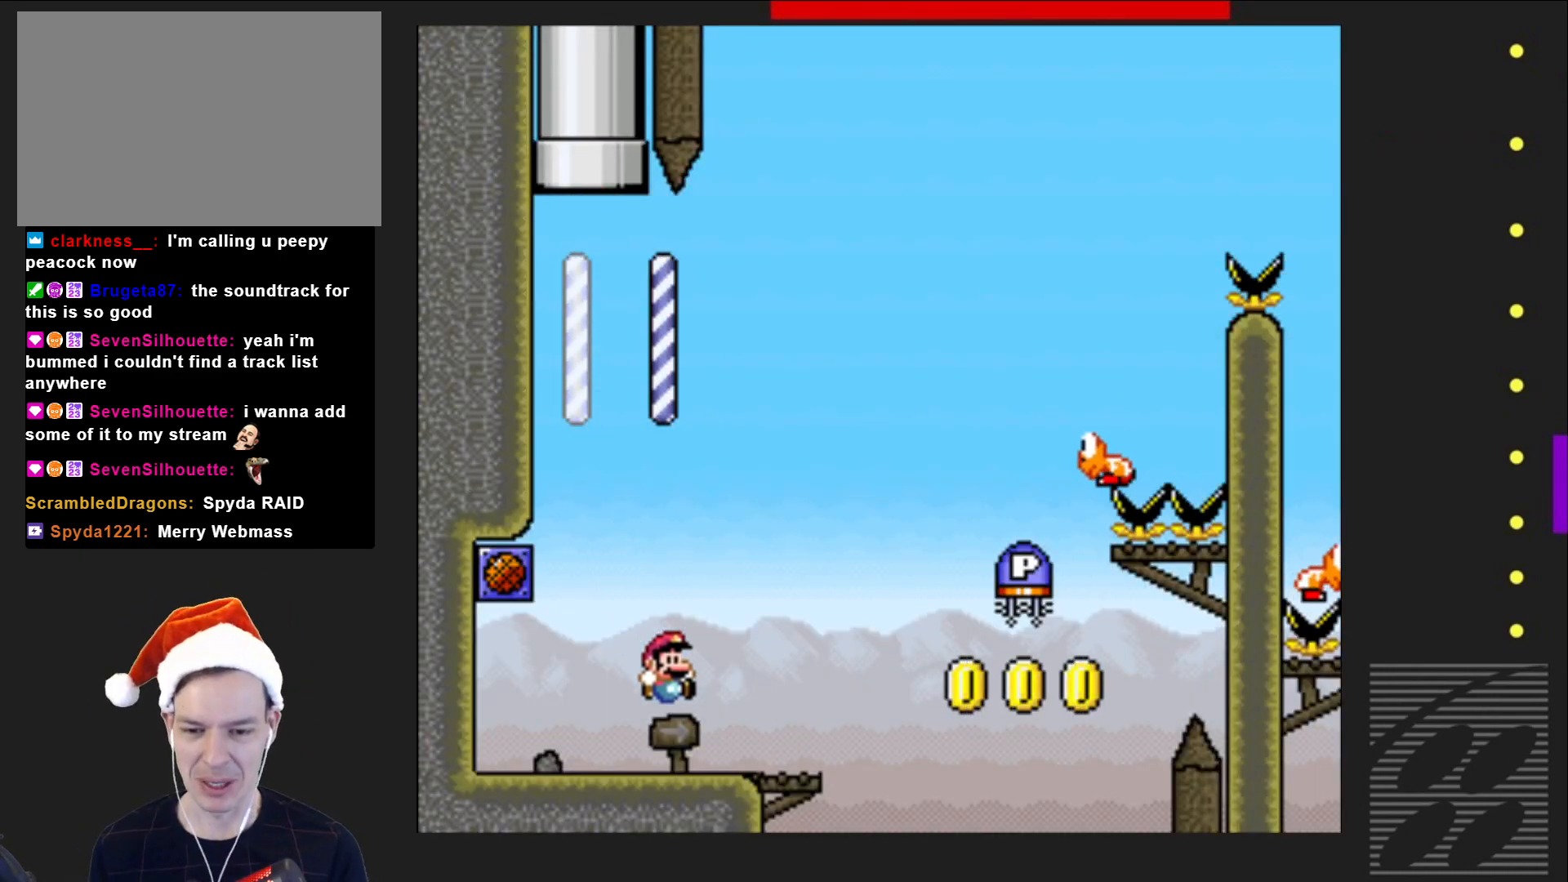
{"buttons": ["CROSS", "SQUARE"], "events": [[100, "CROSS", "down"], [400, "DPAD_RIGHT", "up"]]}
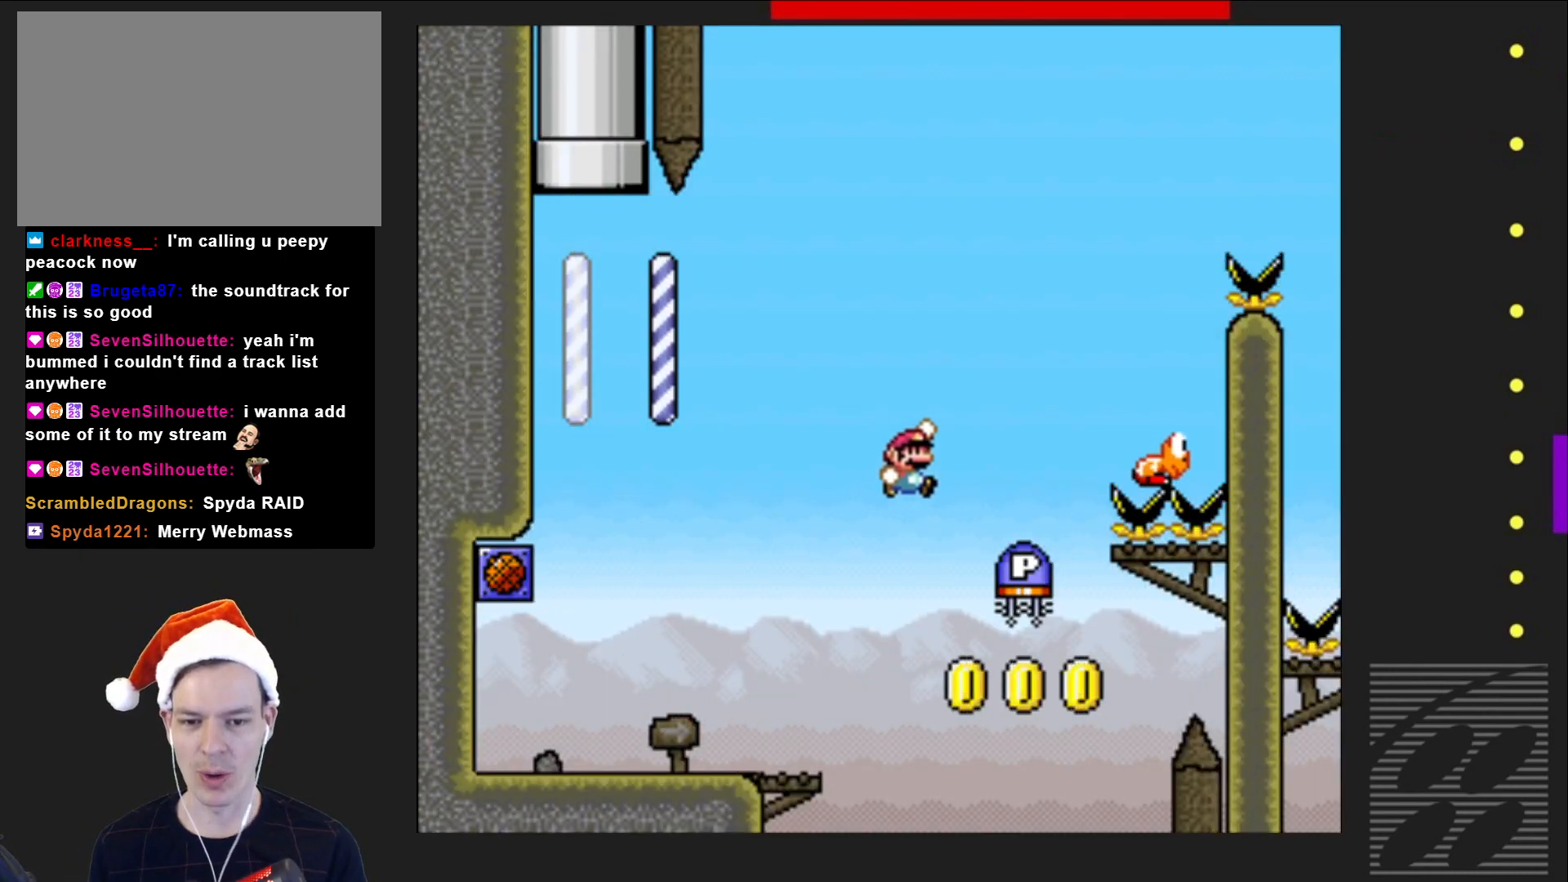
{"buttons": [], "events": [[17, "CROSS", "up"], [50, "SQUARE", "up"], [83, "DPAD_LEFT", "down"], [317, "DPAD_LEFT", "up"]]}
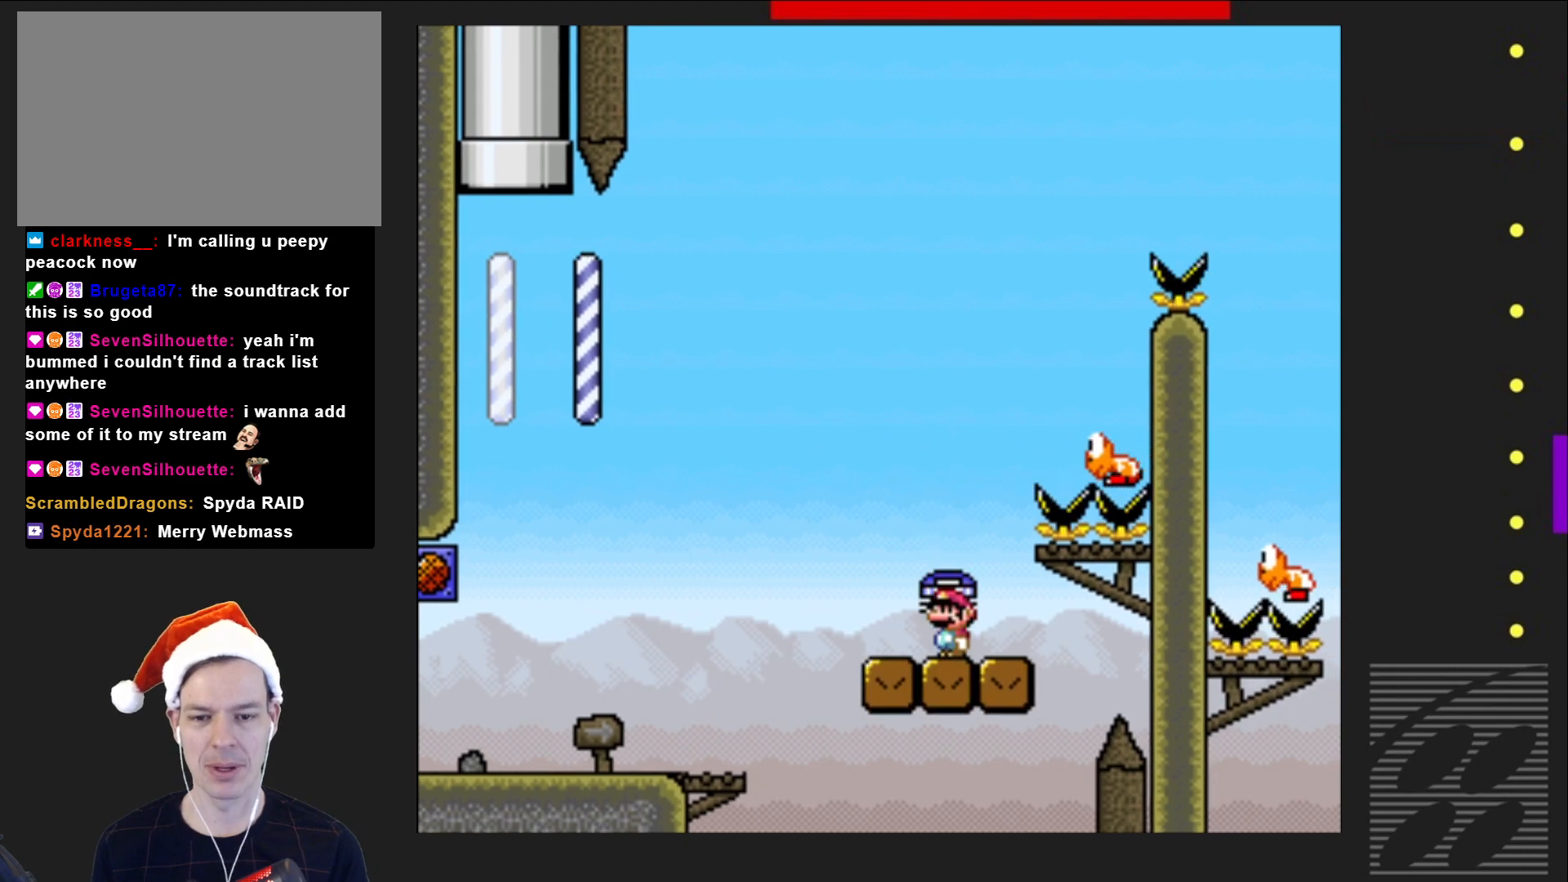
{"buttons": ["CROSS", "SQUARE"], "events": [[83, "SQUARE", "down"], [117, "CROSS", "down"], [267, "DPAD_RIGHT", "down"], [417, "DPAD_RIGHT", "up"]]}
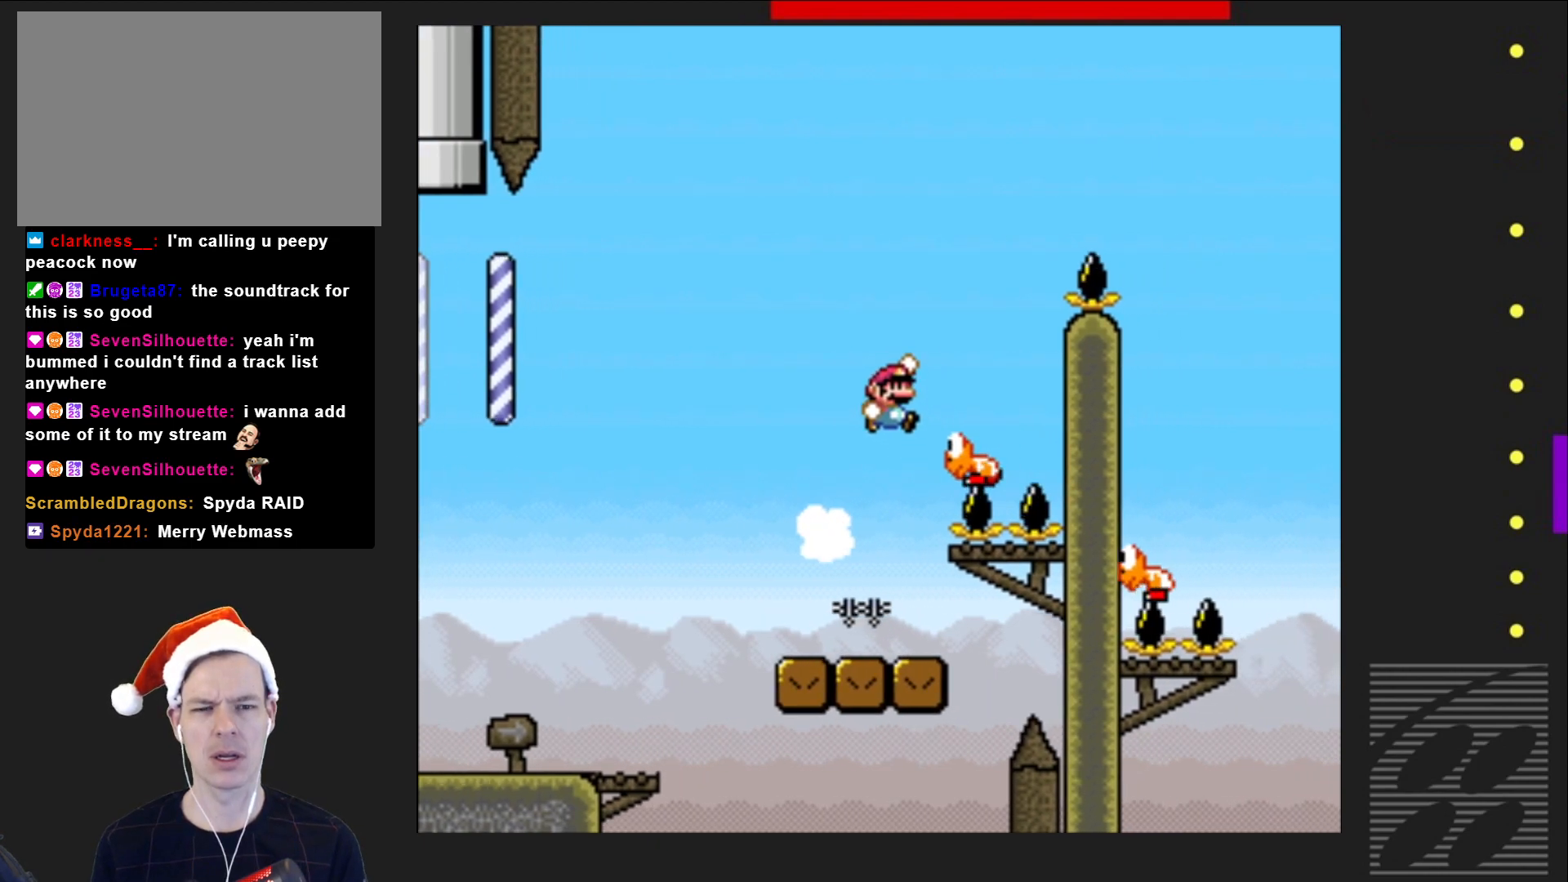
{"buttons": ["CROSS", "SQUARE", "DPAD_RIGHT"], "events": [[200, "DPAD_RIGHT", "down"]]}
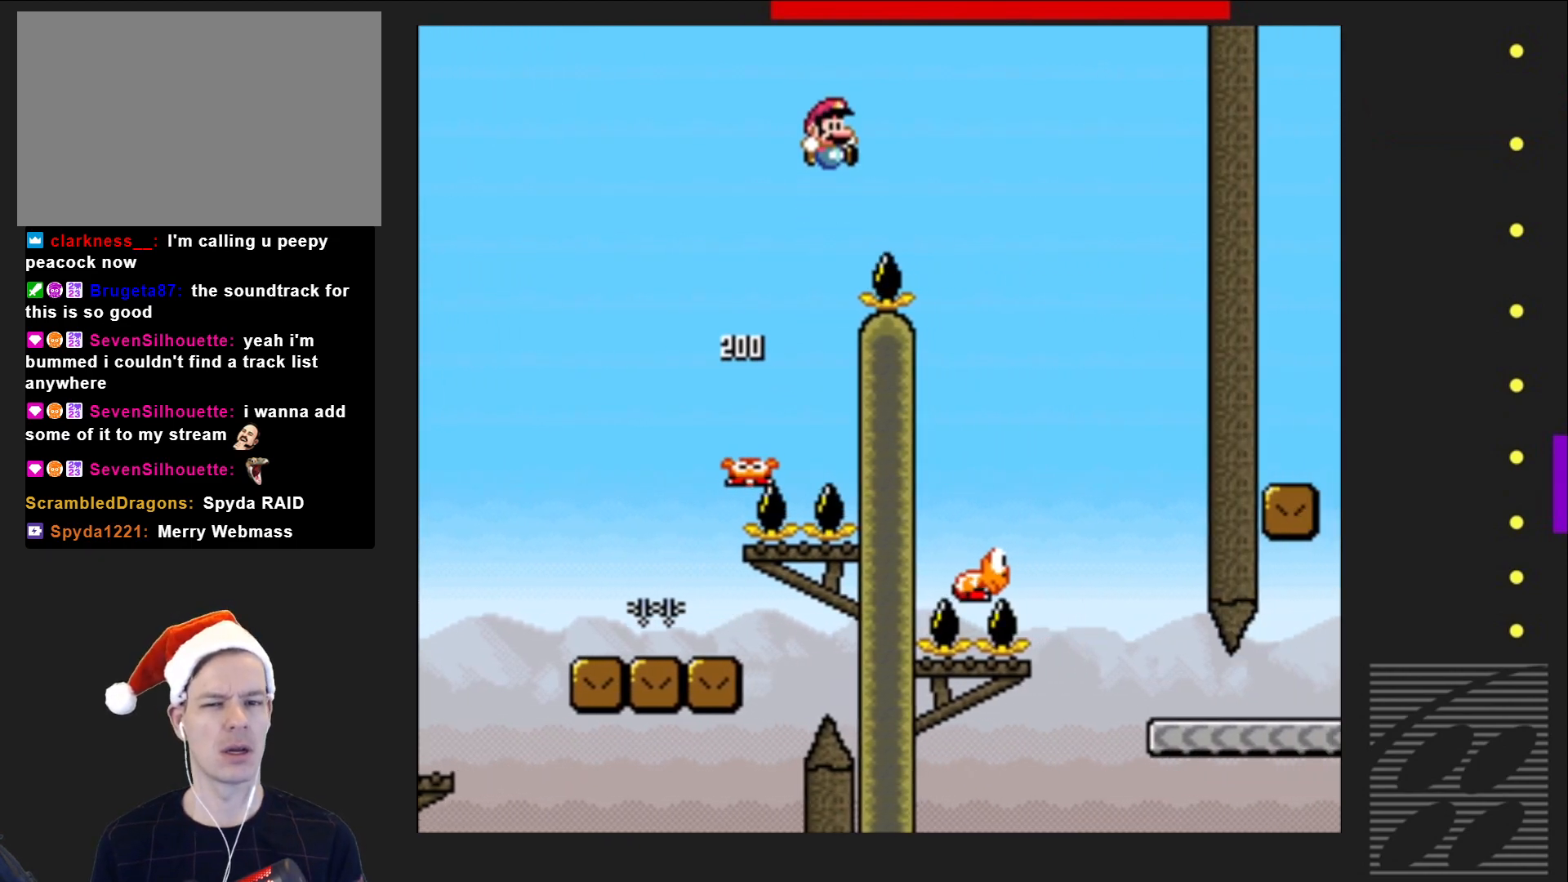
{"buttons": ["SQUARE", "DPAD_LEFT"], "events": [[100, "CROSS", "up"], [350, "DPAD_RIGHT", "up"], [500, "DPAD_LEFT", "down"]]}